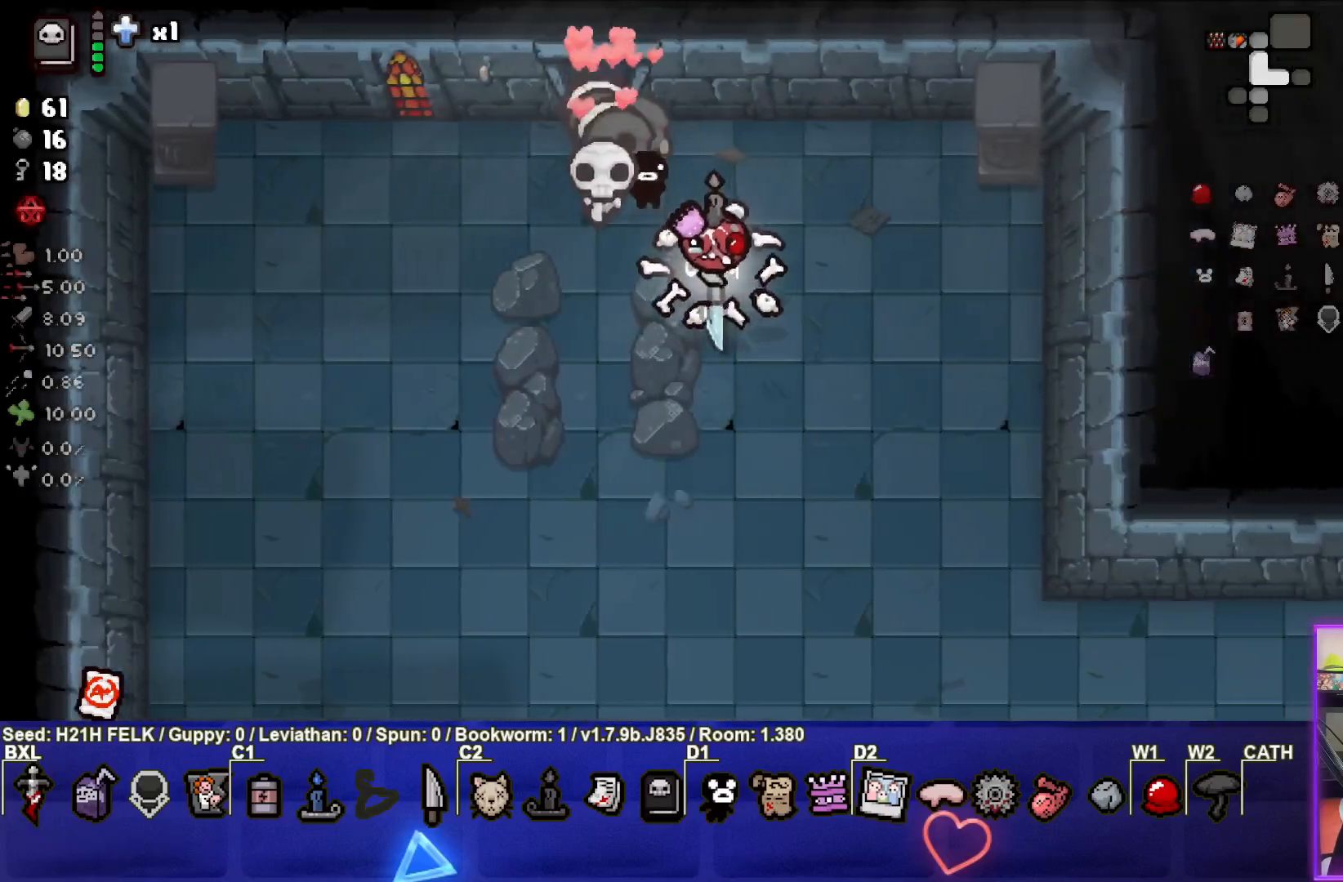
Gameplay with a controller (PlayStation layout); each line is a JSON object with the inputs held at the frame after it. "events" lists button and stick changes between this image and that frame as [ms after this image, input, new state], when the widget could be followed in between. Not read: right_stick.
{"buttons": [], "left_stick": "down-right", "events": []}
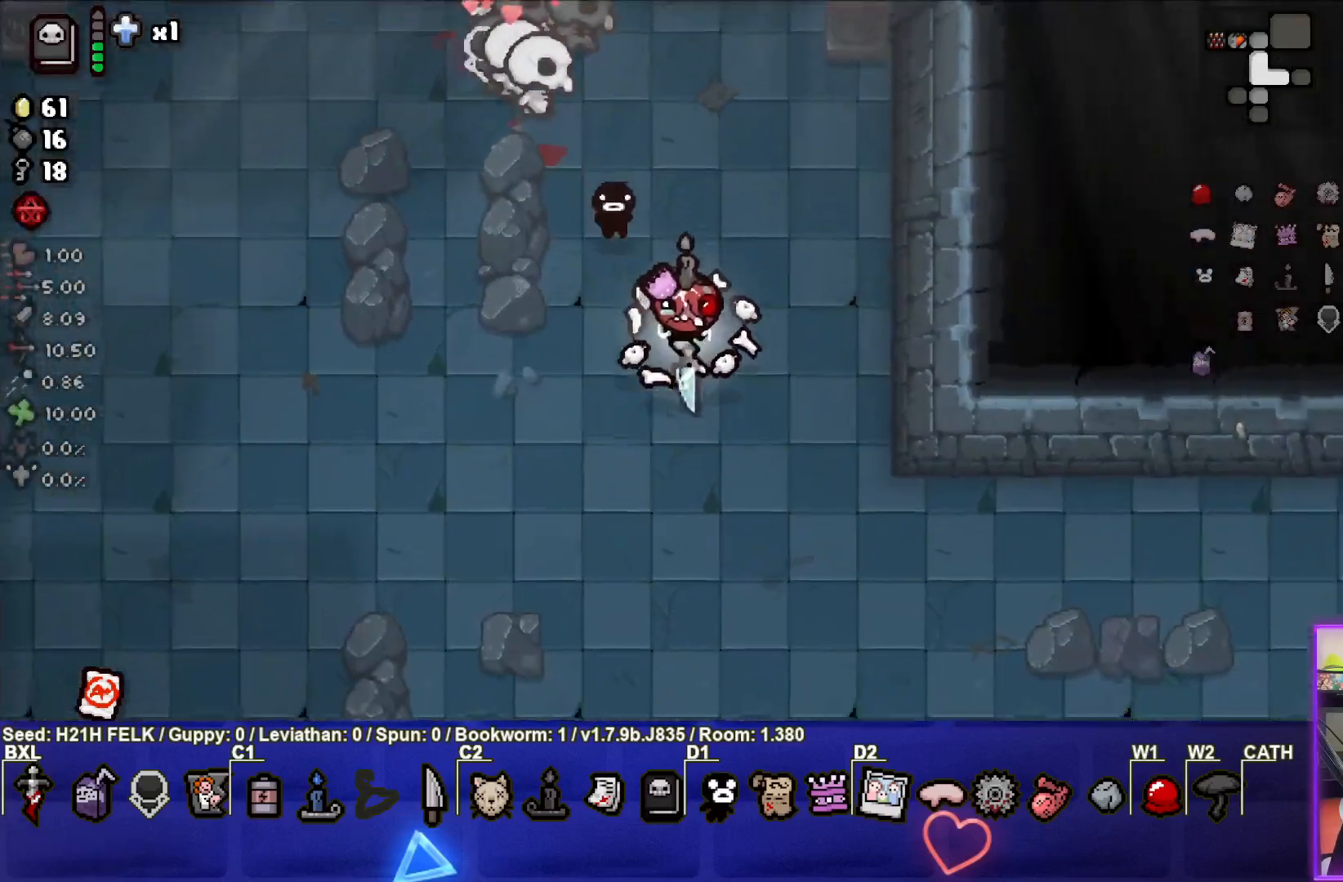
{"buttons": [], "left_stick": "down-right", "events": []}
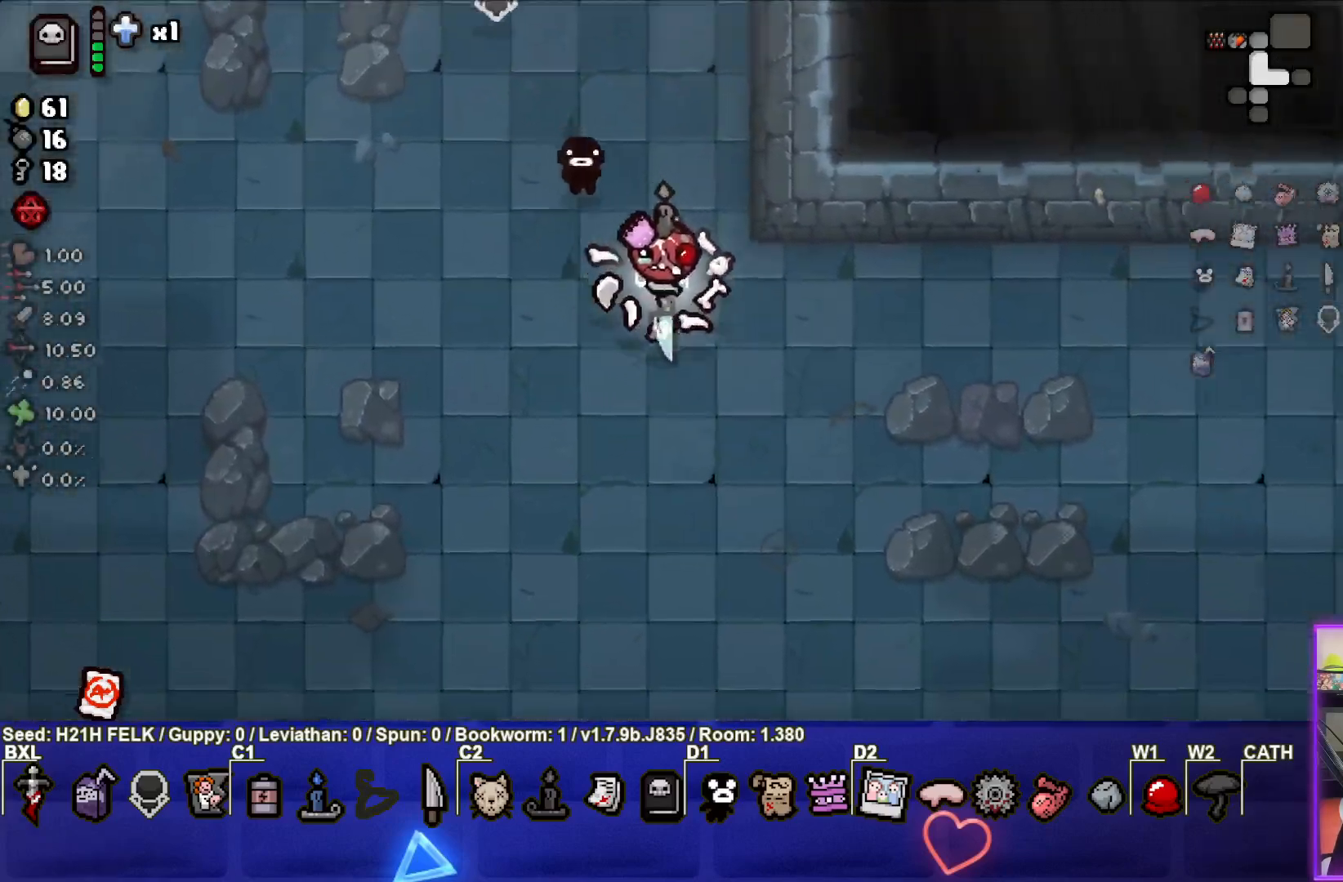
{"buttons": [], "left_stick": "down-right", "events": []}
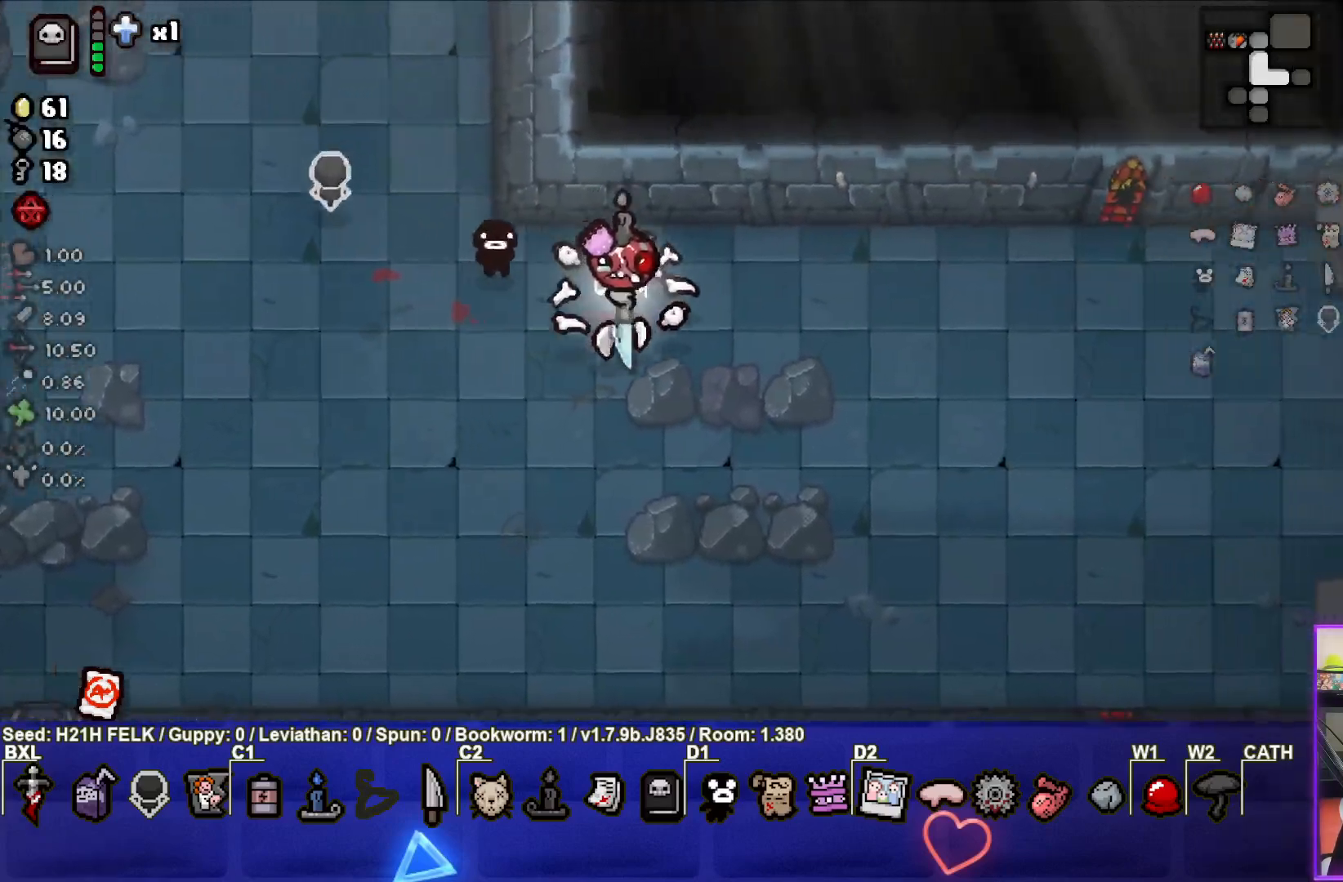
{"buttons": [], "left_stick": "down-right", "events": []}
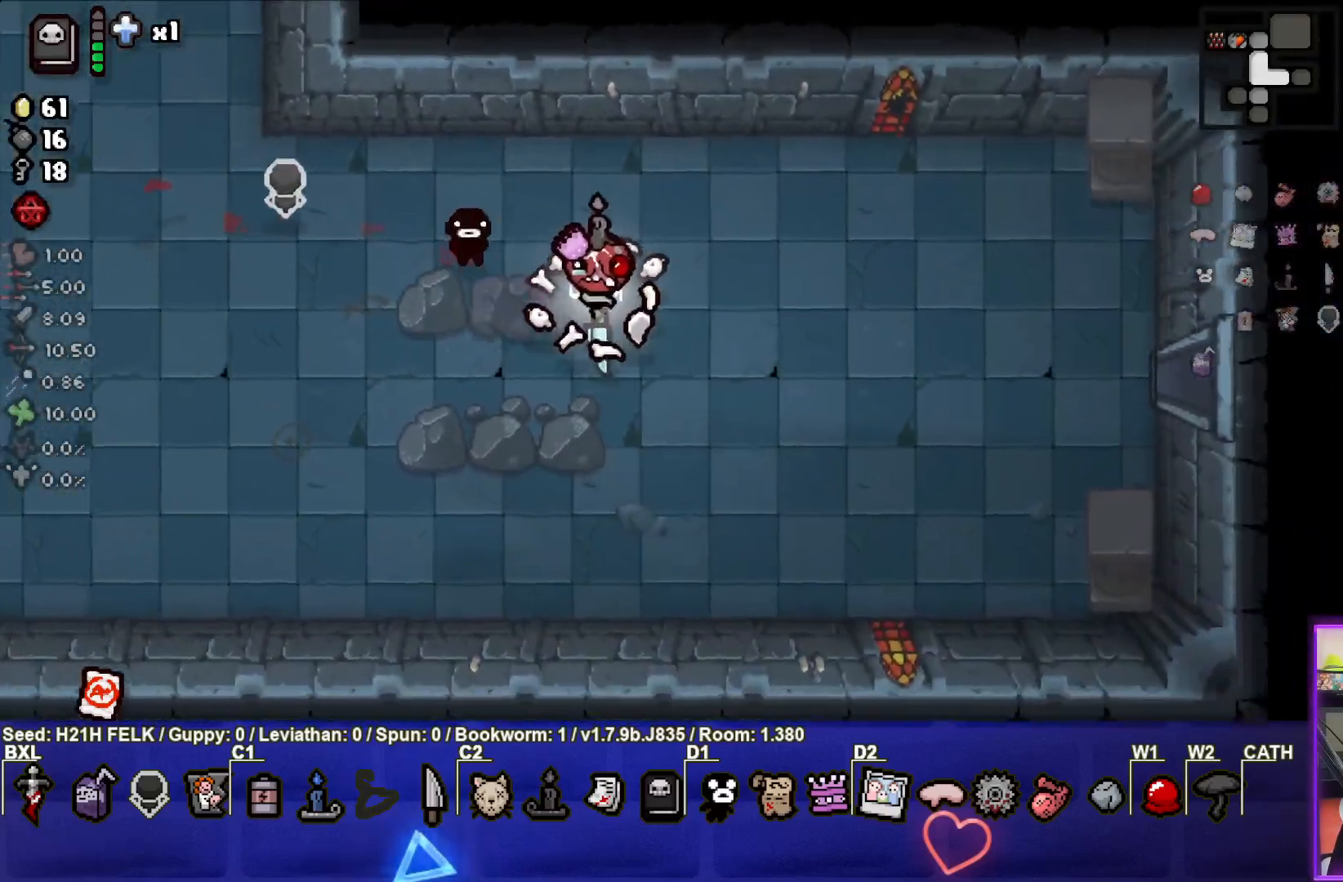
{"buttons": [], "left_stick": "left", "events": [[117, "left_stick", "center"], [183, "left_stick", "left"]]}
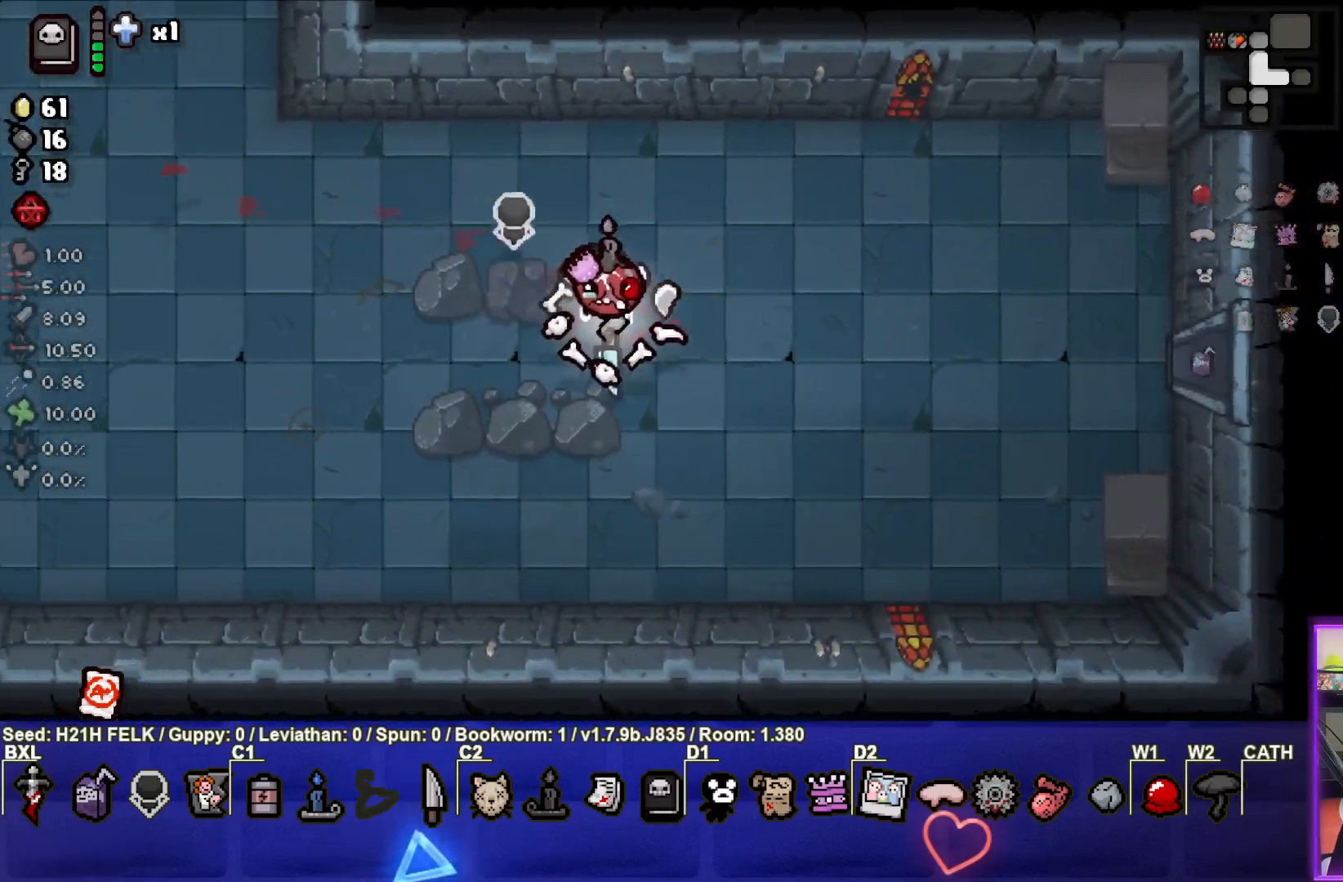
{"buttons": [], "left_stick": "right", "events": [[133, "left_stick", "center"], [200, "left_stick", "right"], [233, "L1", "down"], [350, "L1", "up"]]}
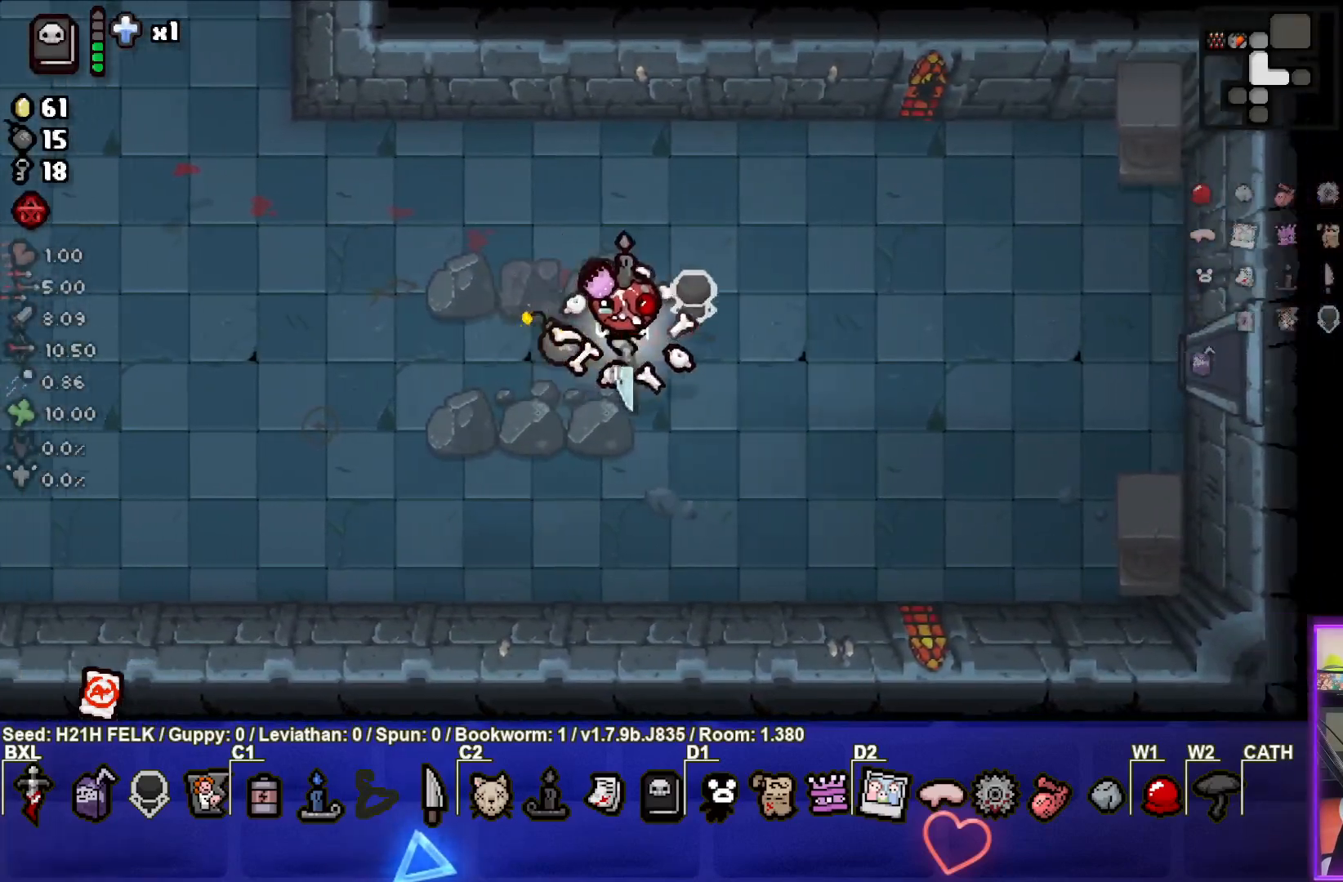
{"buttons": [], "left_stick": "right", "events": []}
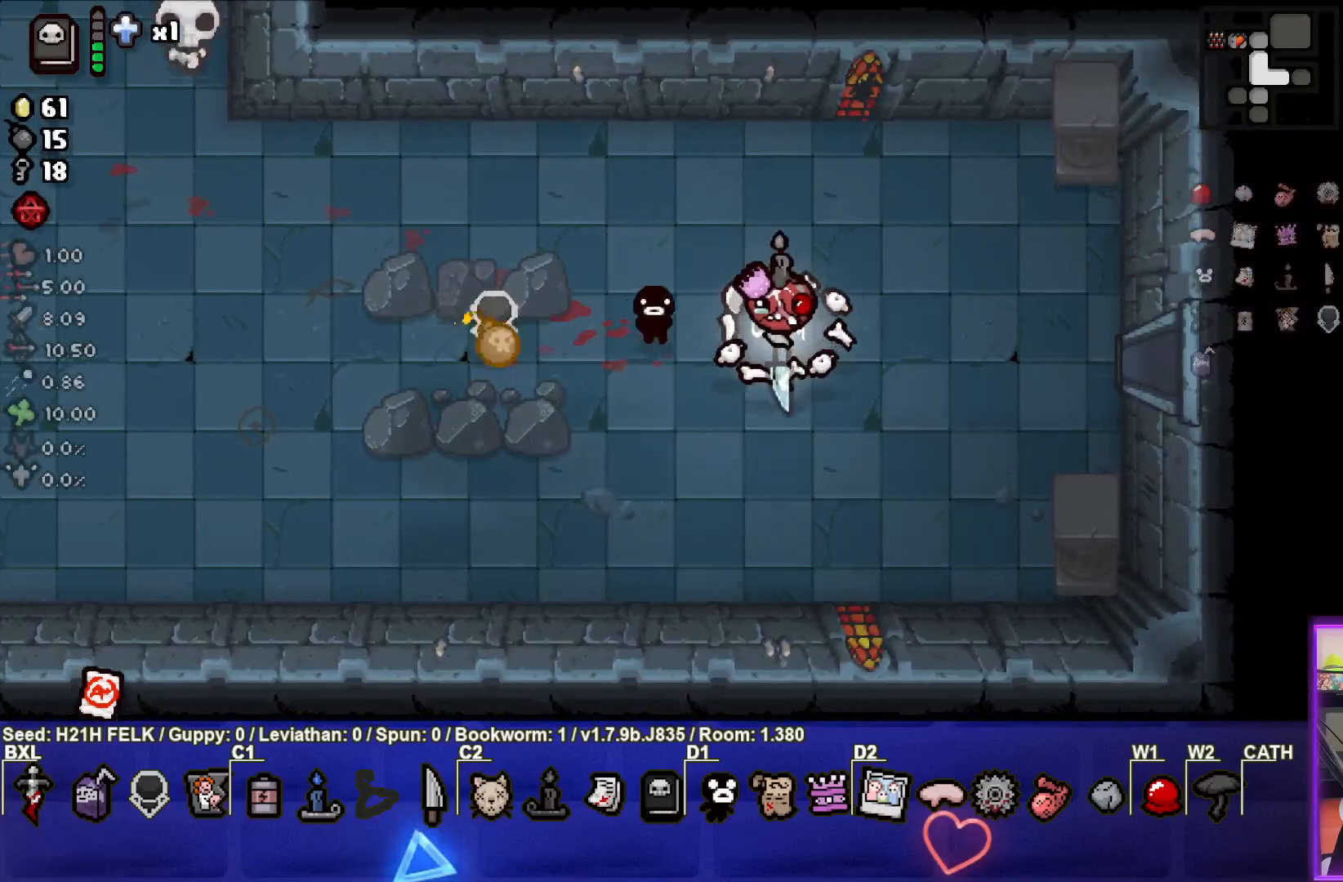
{"buttons": [], "left_stick": "center", "events": [[300, "left_stick", "center"]]}
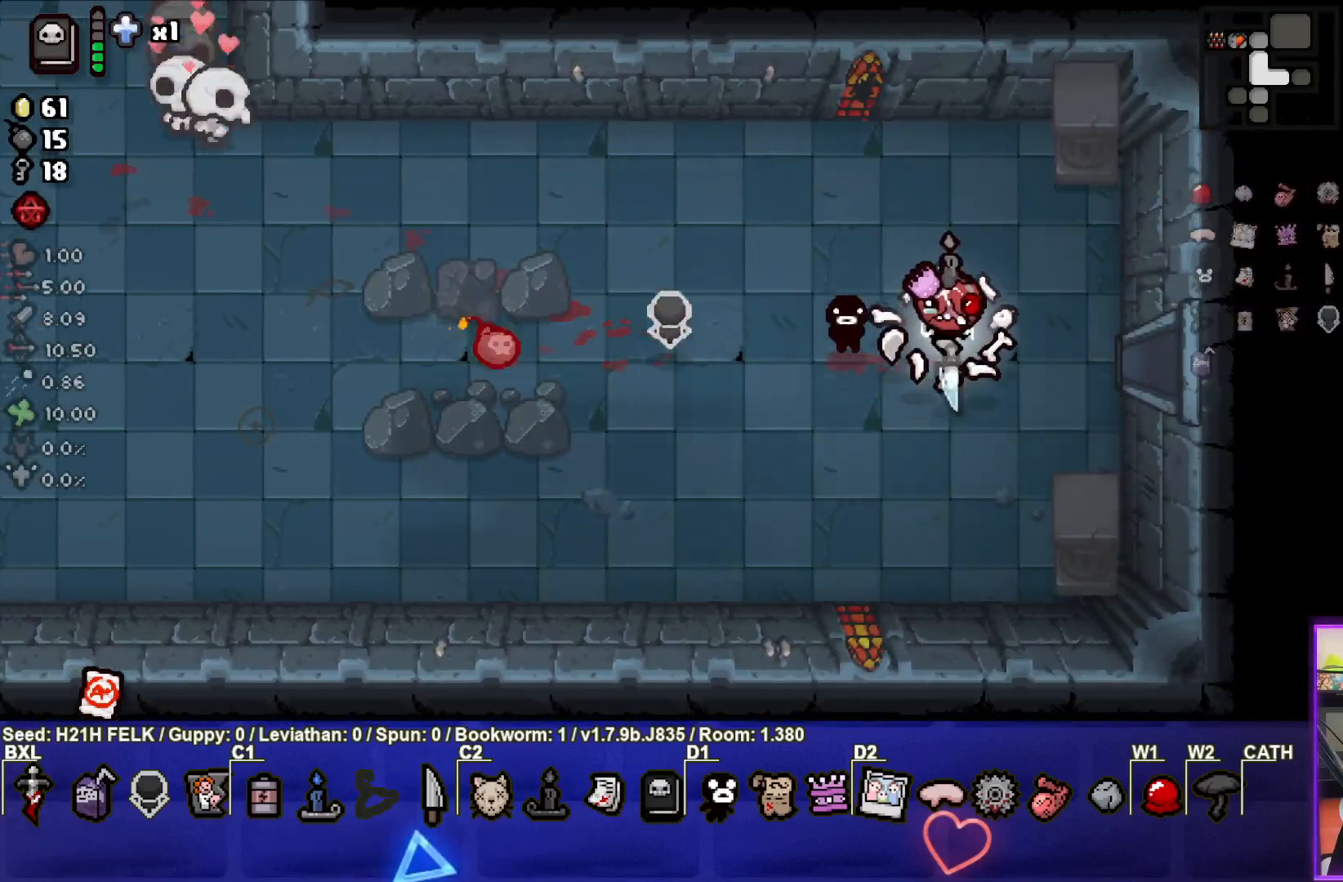
{"buttons": [], "left_stick": "center", "events": []}
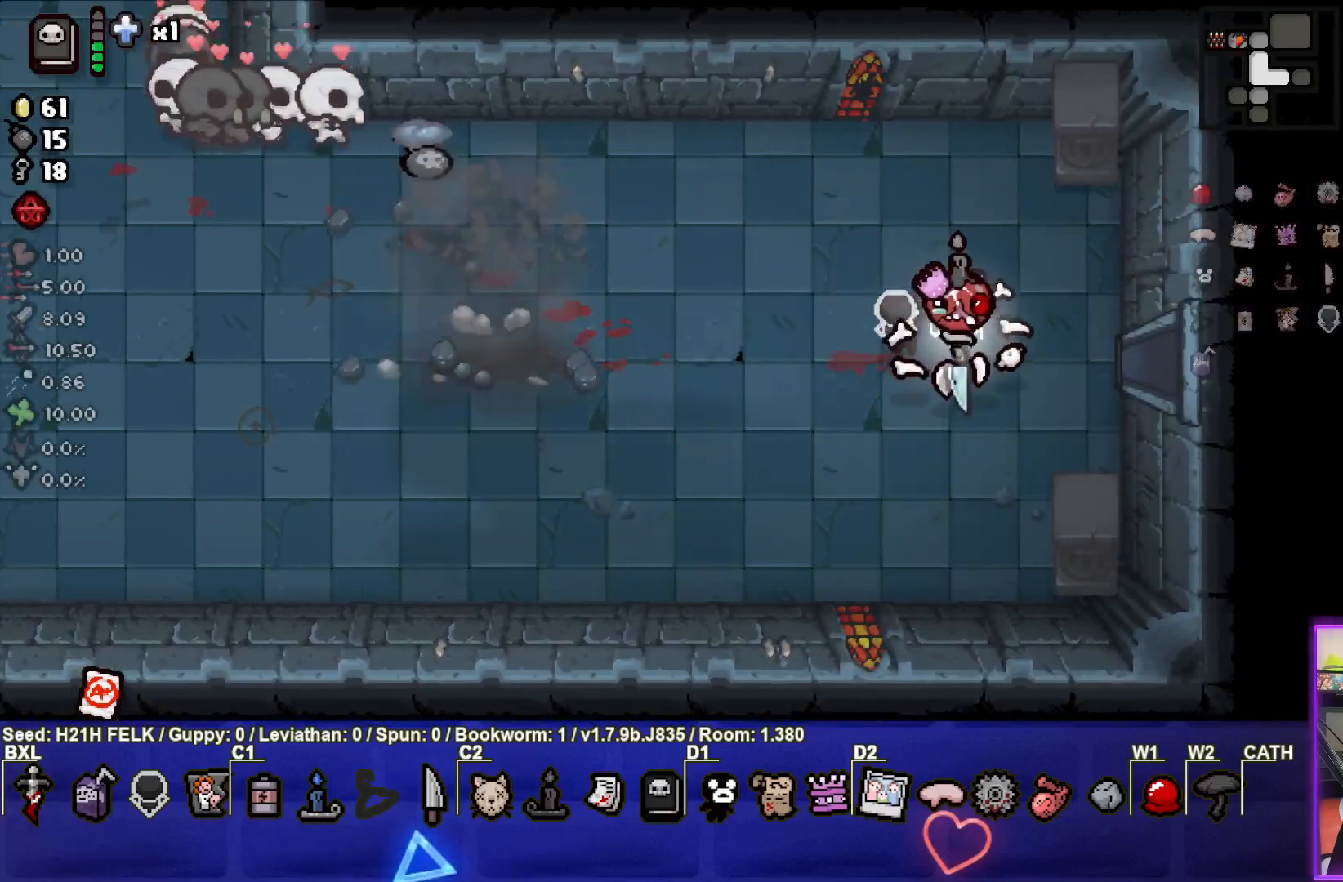
{"buttons": [], "left_stick": "left", "events": [[17, "left_stick", "left"]]}
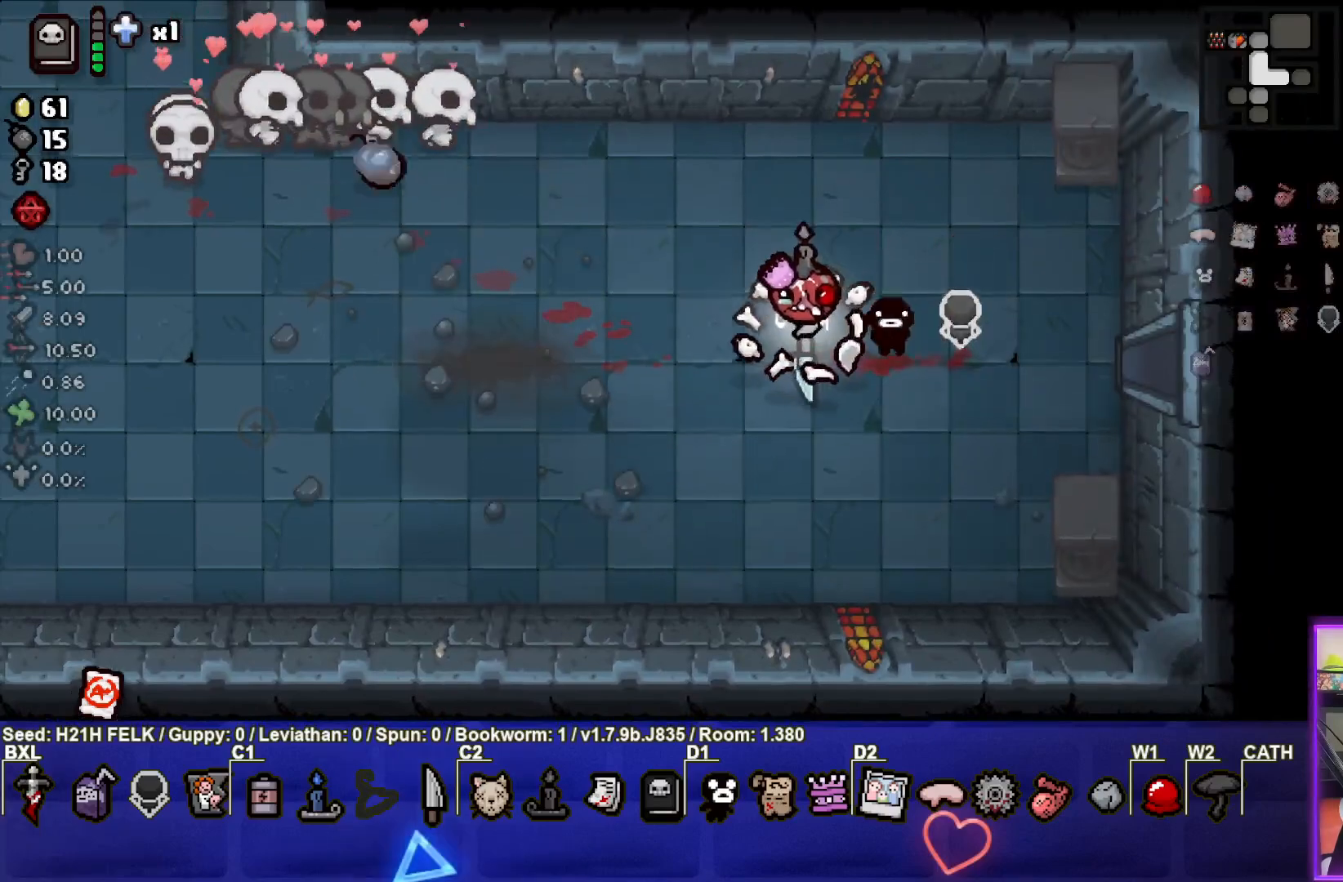
{"buttons": [], "left_stick": "left", "events": []}
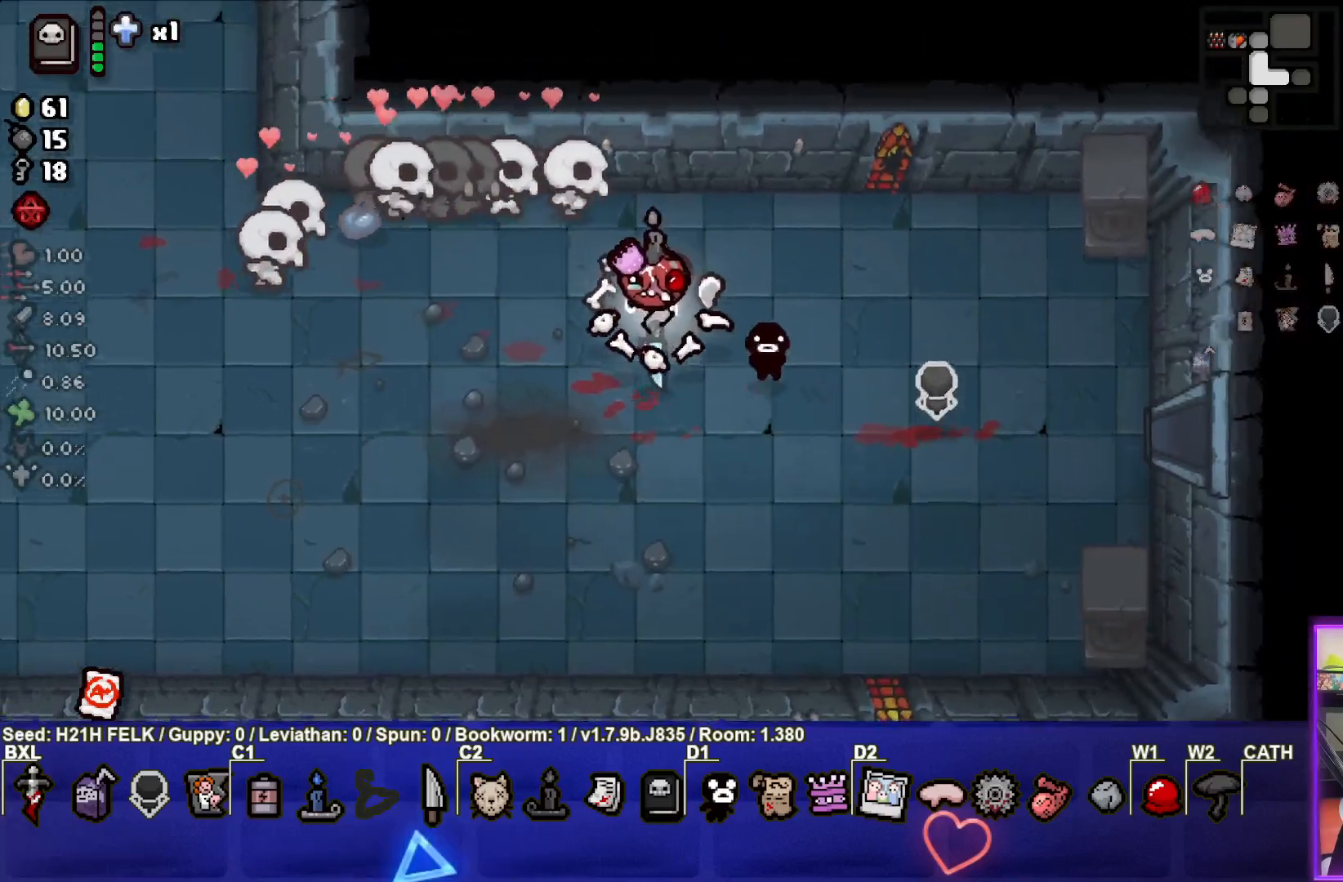
{"buttons": [], "left_stick": "left", "events": []}
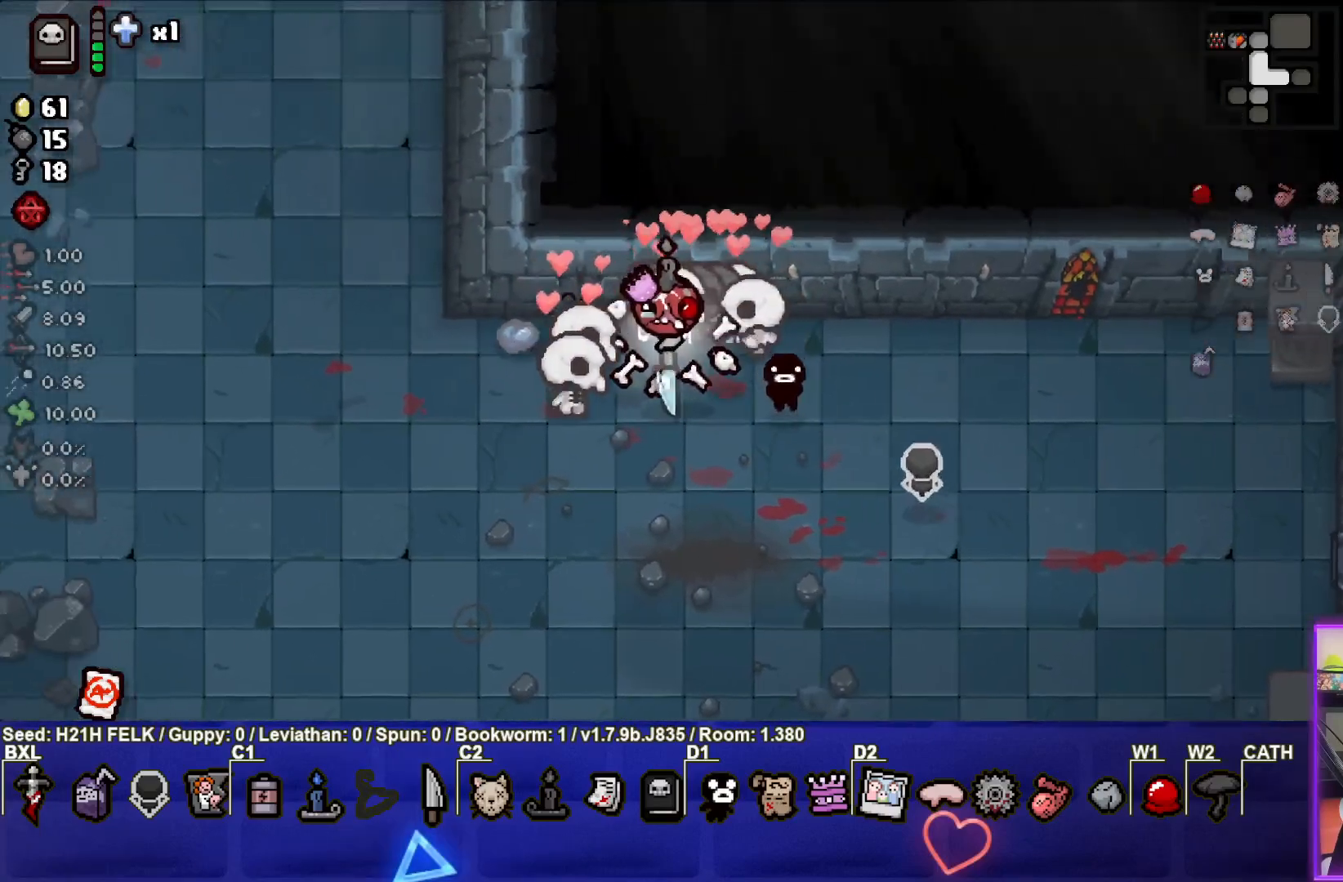
{"buttons": [], "left_stick": "down", "events": [[383, "left_stick", "down"]]}
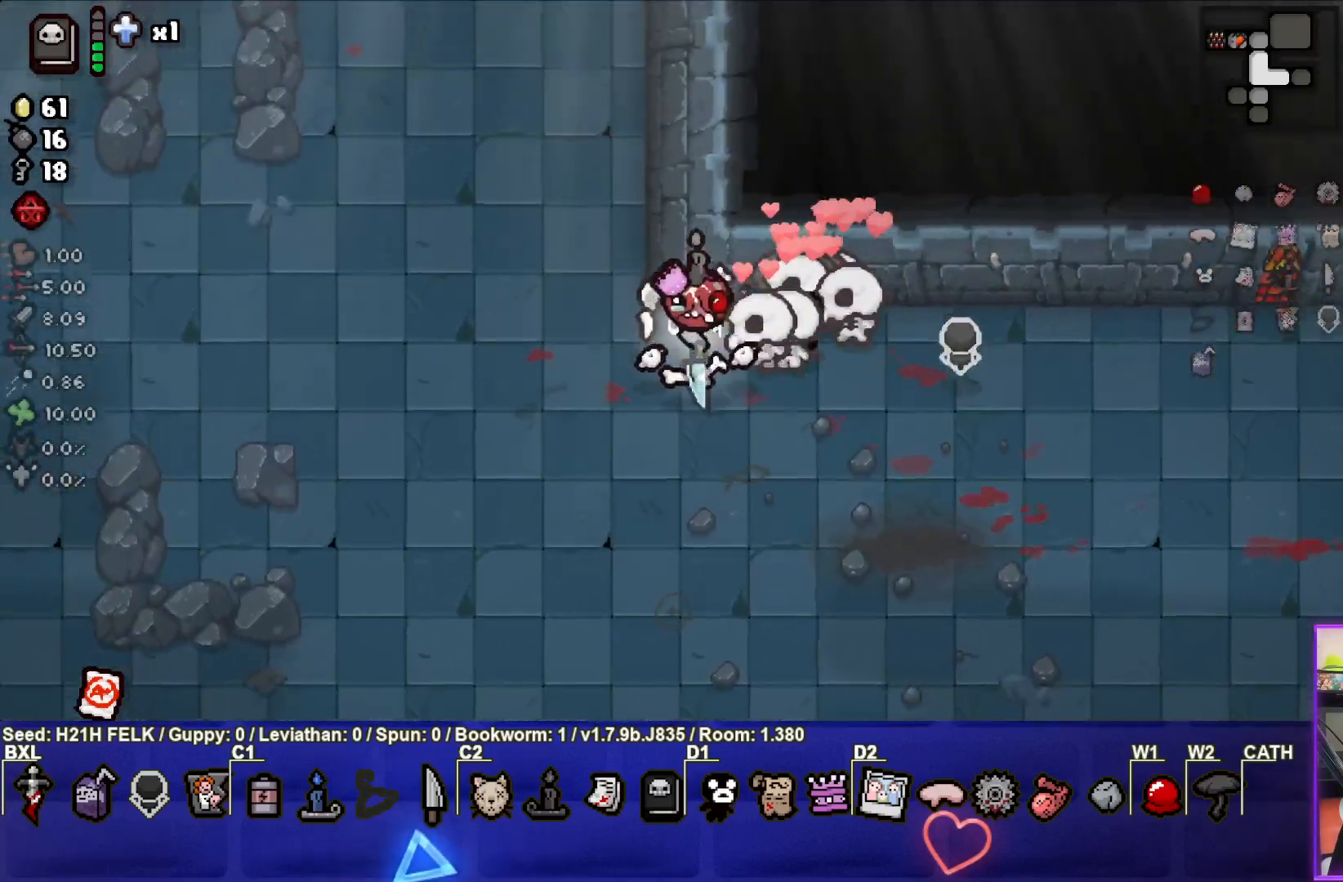
{"buttons": [], "left_stick": "down-right", "events": [[17, "left_stick", "down-right"]]}
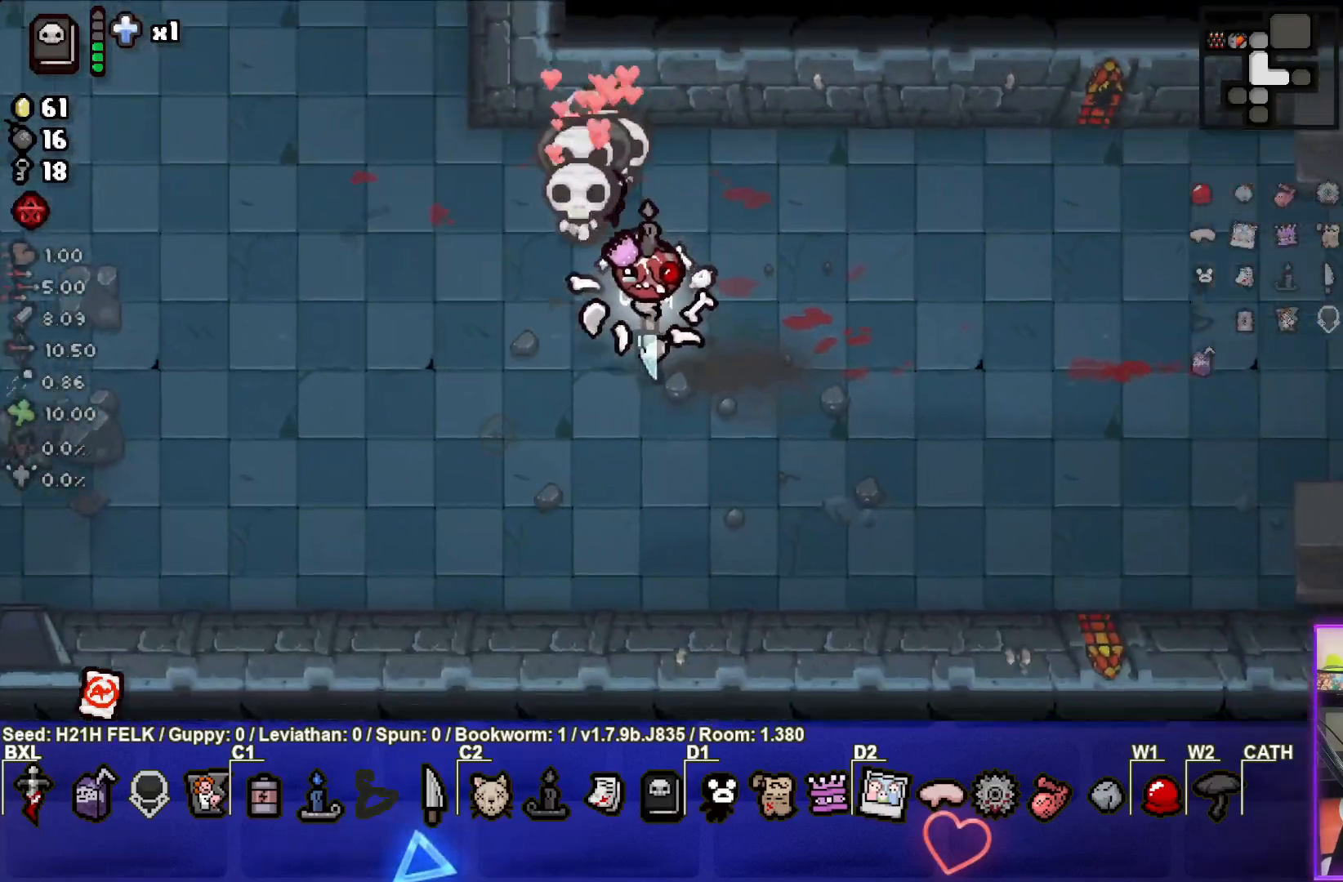
{"buttons": [], "left_stick": "right", "events": [[383, "left_stick", "right"]]}
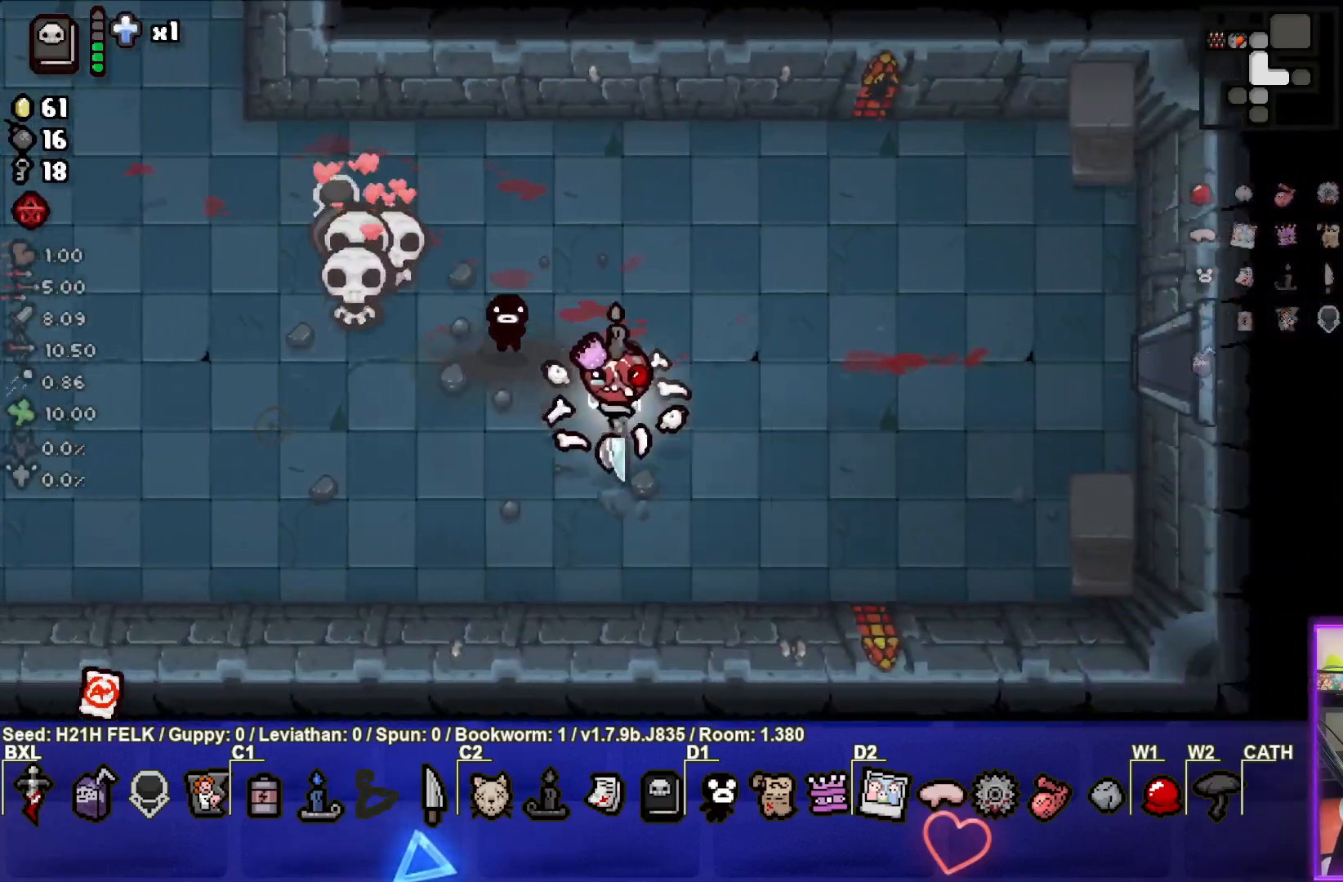
{"buttons": [], "left_stick": "right", "events": []}
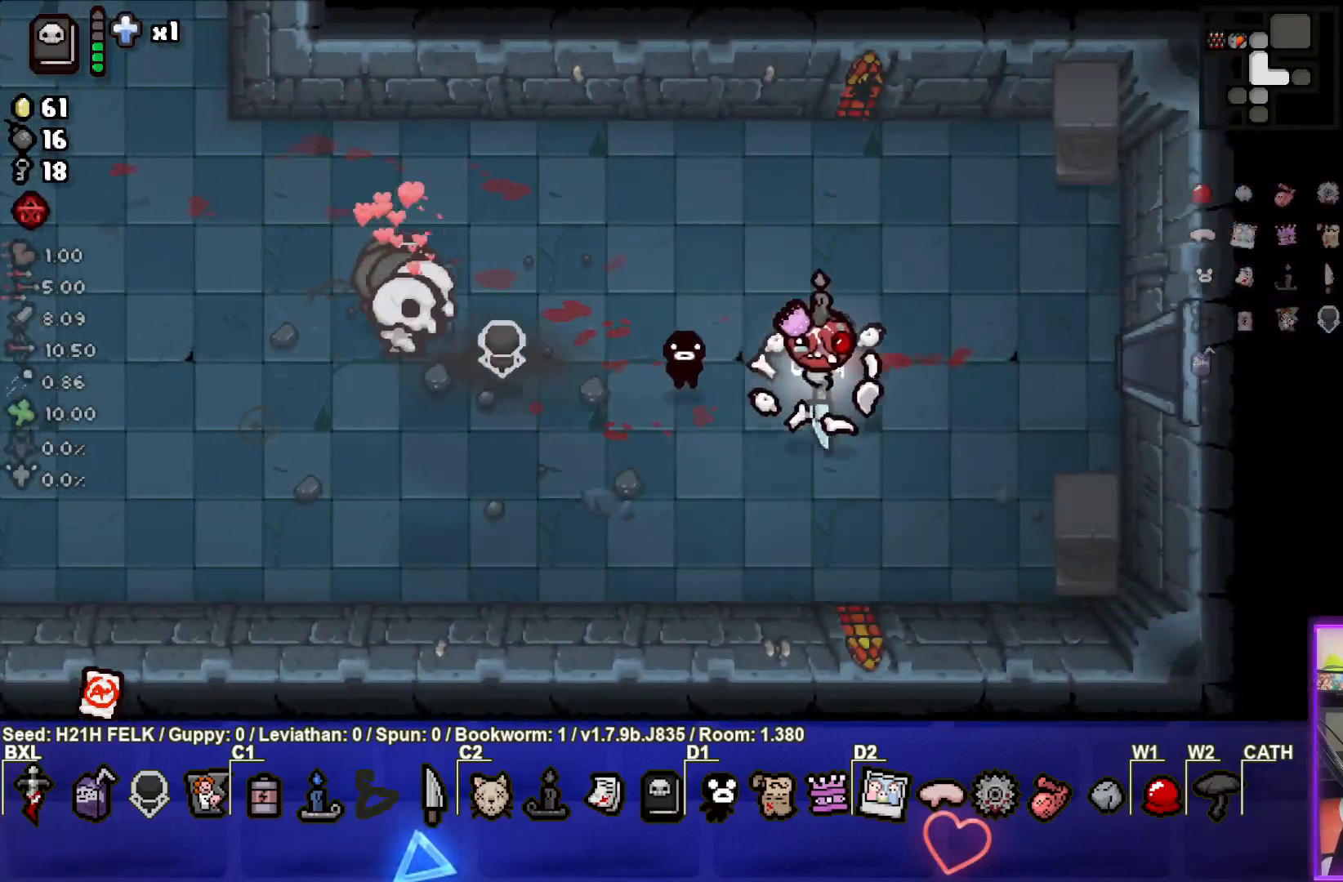
{"buttons": [], "left_stick": "right", "events": []}
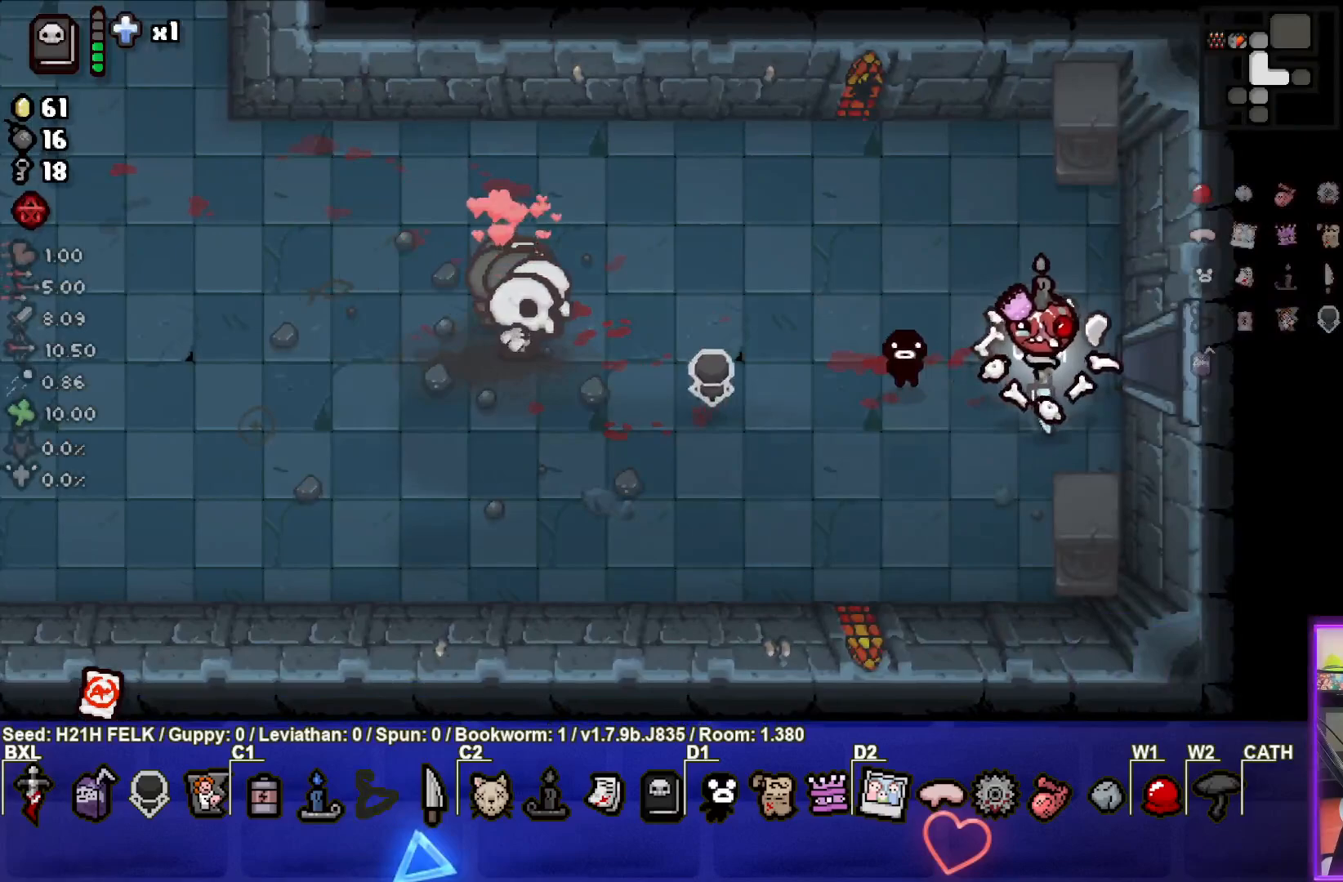
{"buttons": [], "left_stick": "center", "events": [[383, "left_stick", "center"]]}
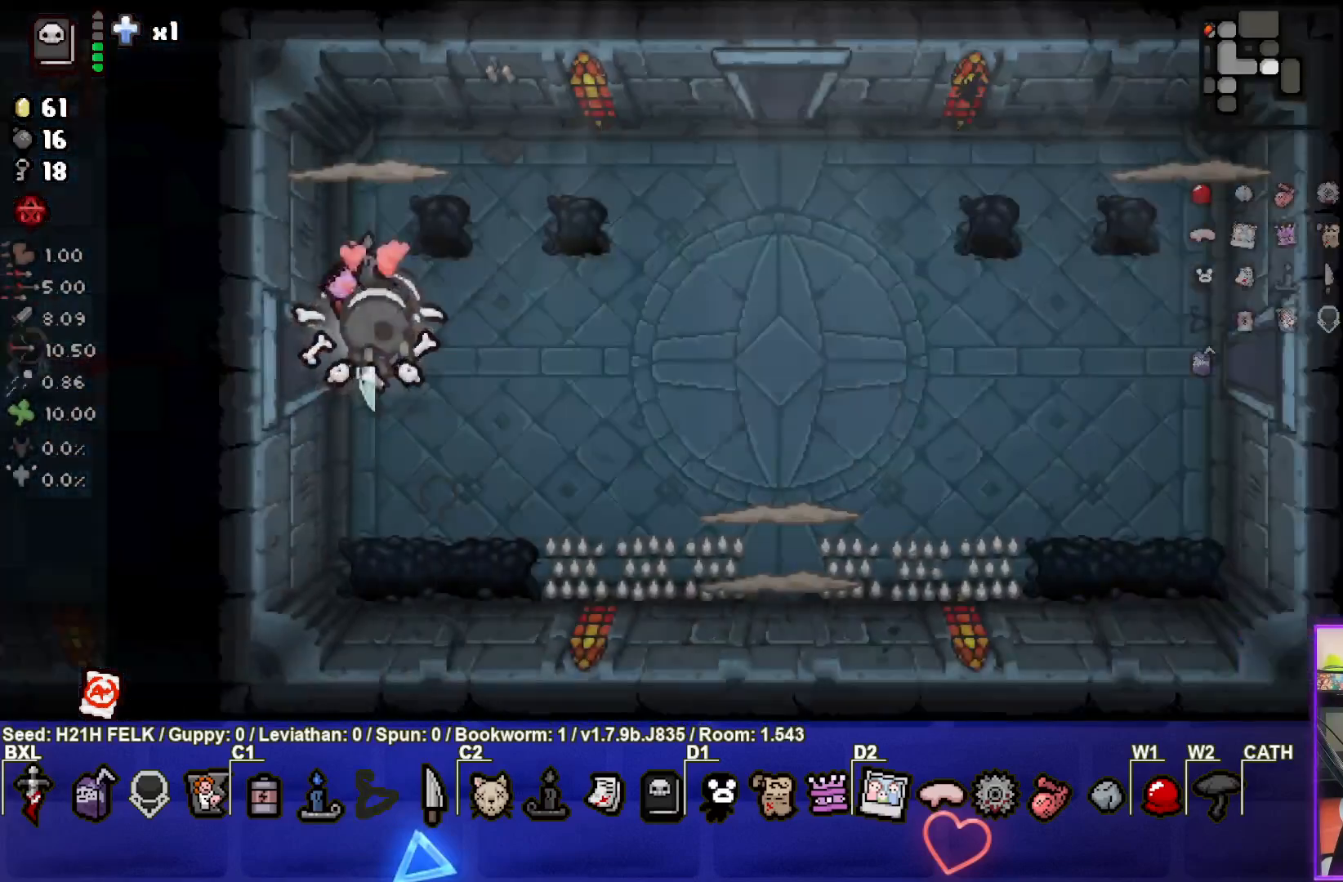
{"buttons": ["CIRCLE", "TRIANGLE"], "left_stick": "center", "events": [[250, "CIRCLE", "down"], [500, "TRIANGLE", "down"]]}
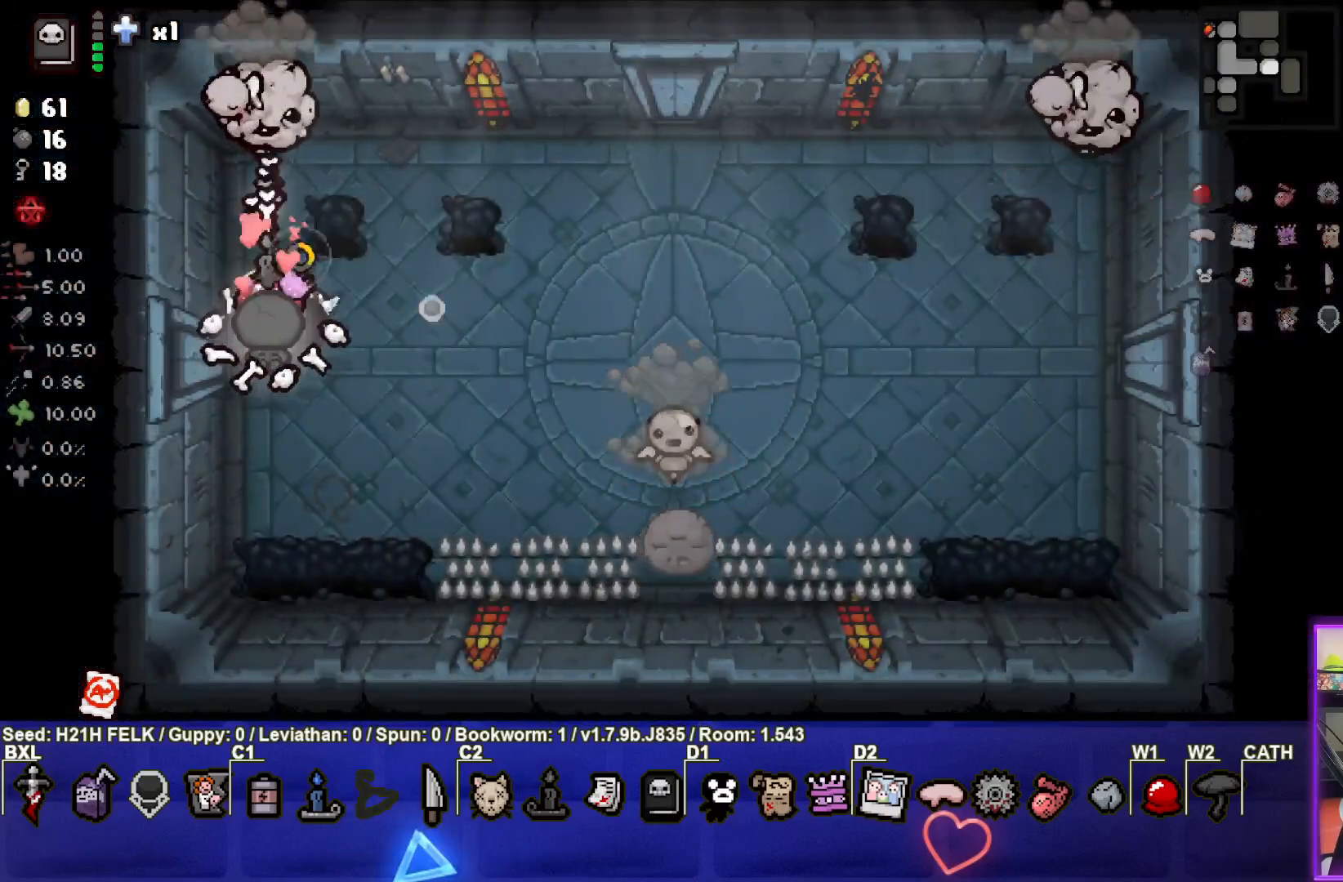
{"buttons": [], "left_stick": "down", "events": [[67, "CIRCLE", "up"], [167, "TRIANGLE", "up"], [317, "left_stick", "down"]]}
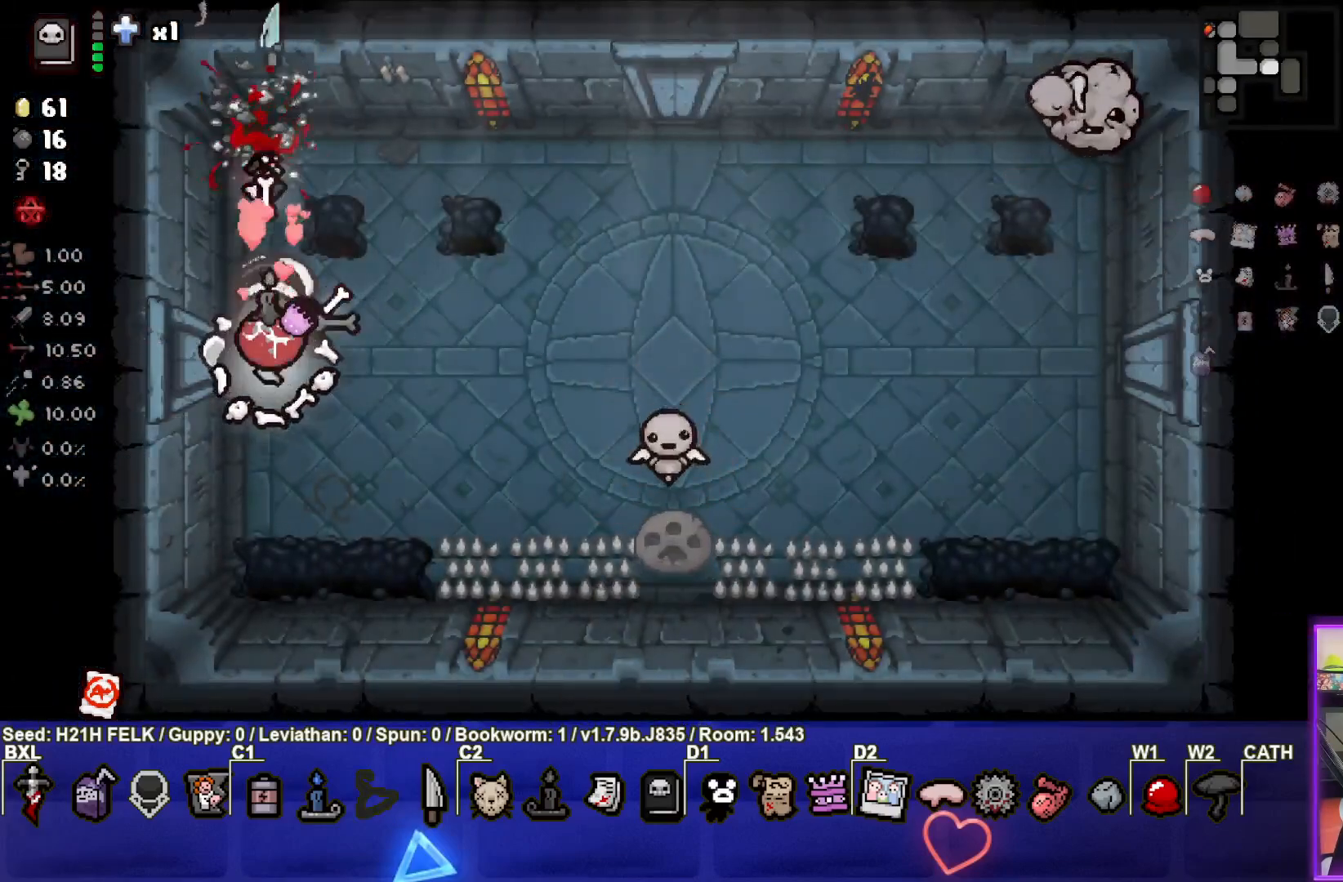
{"buttons": ["CIRCLE"], "left_stick": "down-left", "events": [[17, "left_stick", "center"], [67, "CIRCLE", "down"], [117, "left_stick", "down-left"], [300, "left_stick", "center"], [467, "left_stick", "down-left"]]}
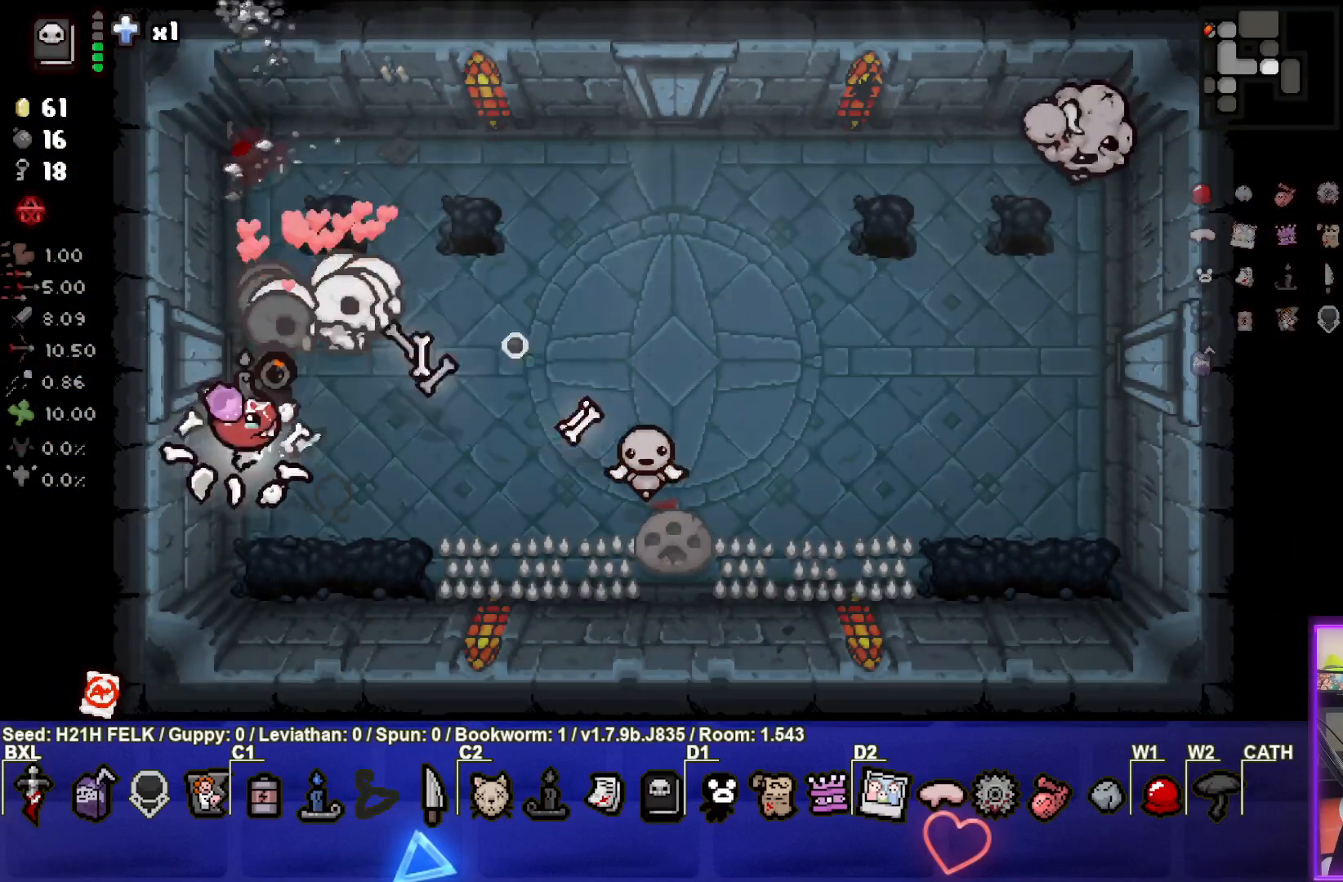
{"buttons": [], "left_stick": "up-left", "events": [[117, "left_stick", "down-right"], [200, "left_stick", "right"], [300, "CIRCLE", "up"], [367, "left_stick", "center"], [467, "left_stick", "up-left"]]}
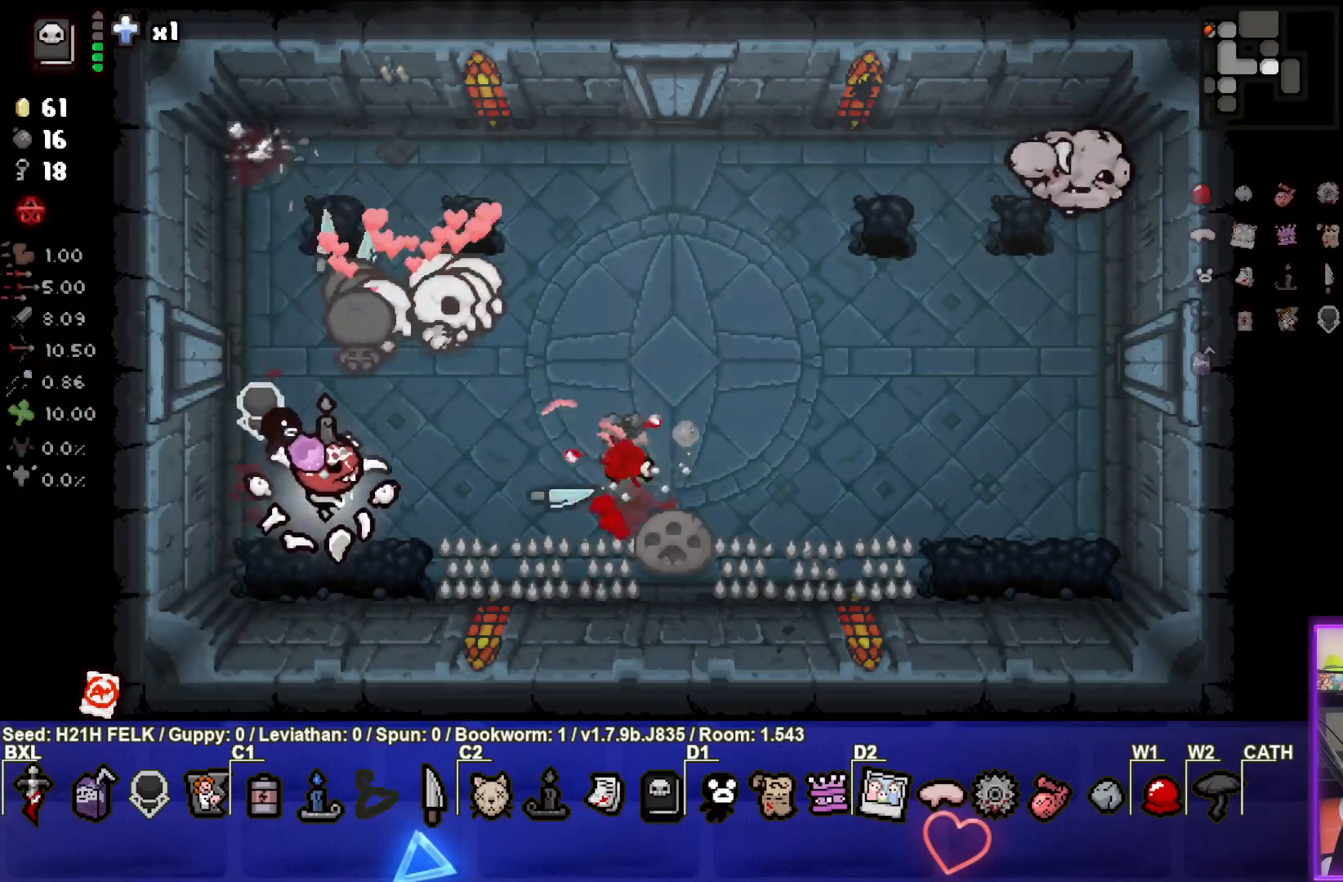
{"buttons": ["CIRCLE"], "left_stick": "up-right", "events": [[183, "CIRCLE", "down"], [283, "left_stick", "up"], [483, "left_stick", "up-right"]]}
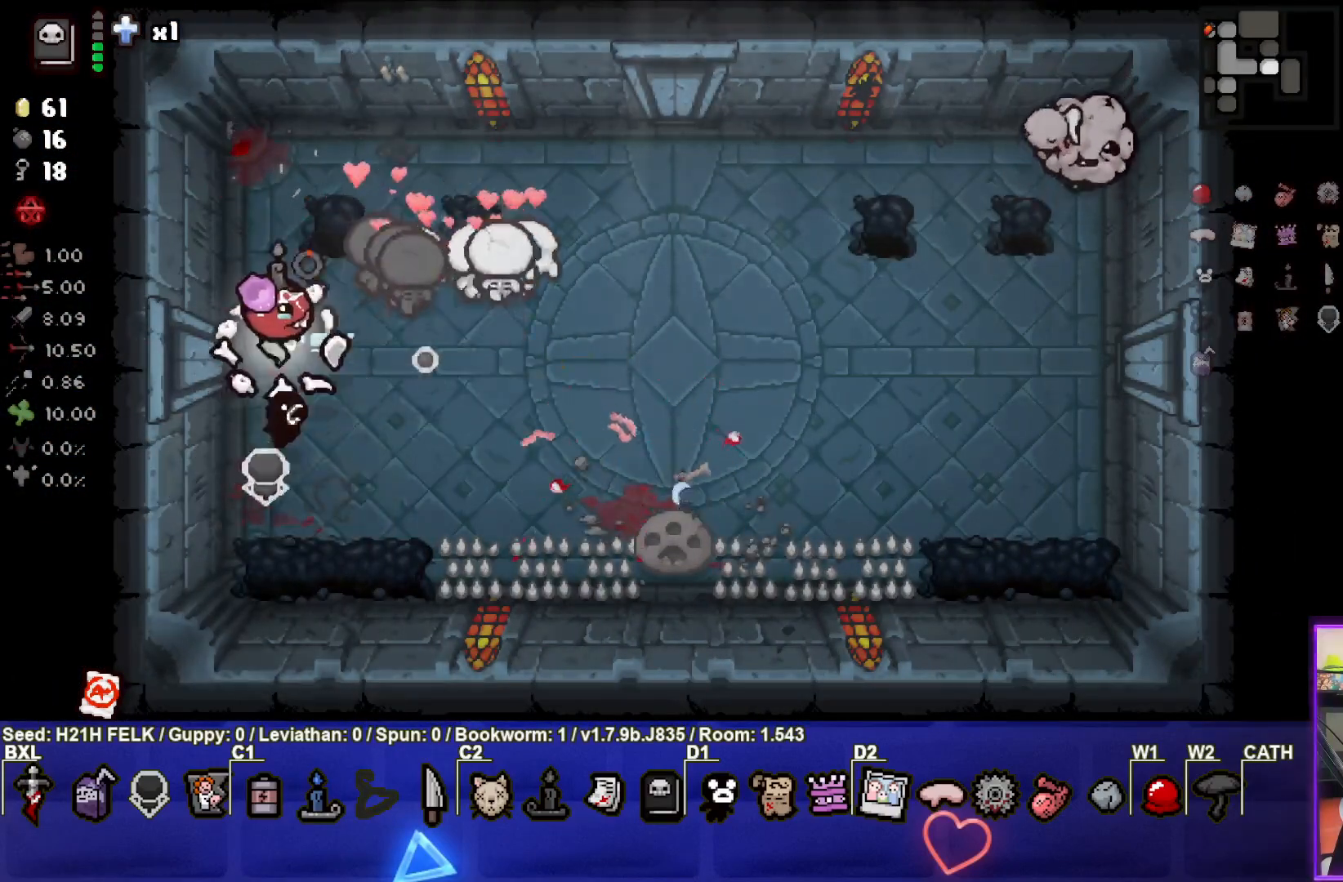
{"buttons": ["CIRCLE"], "left_stick": "up-right", "events": []}
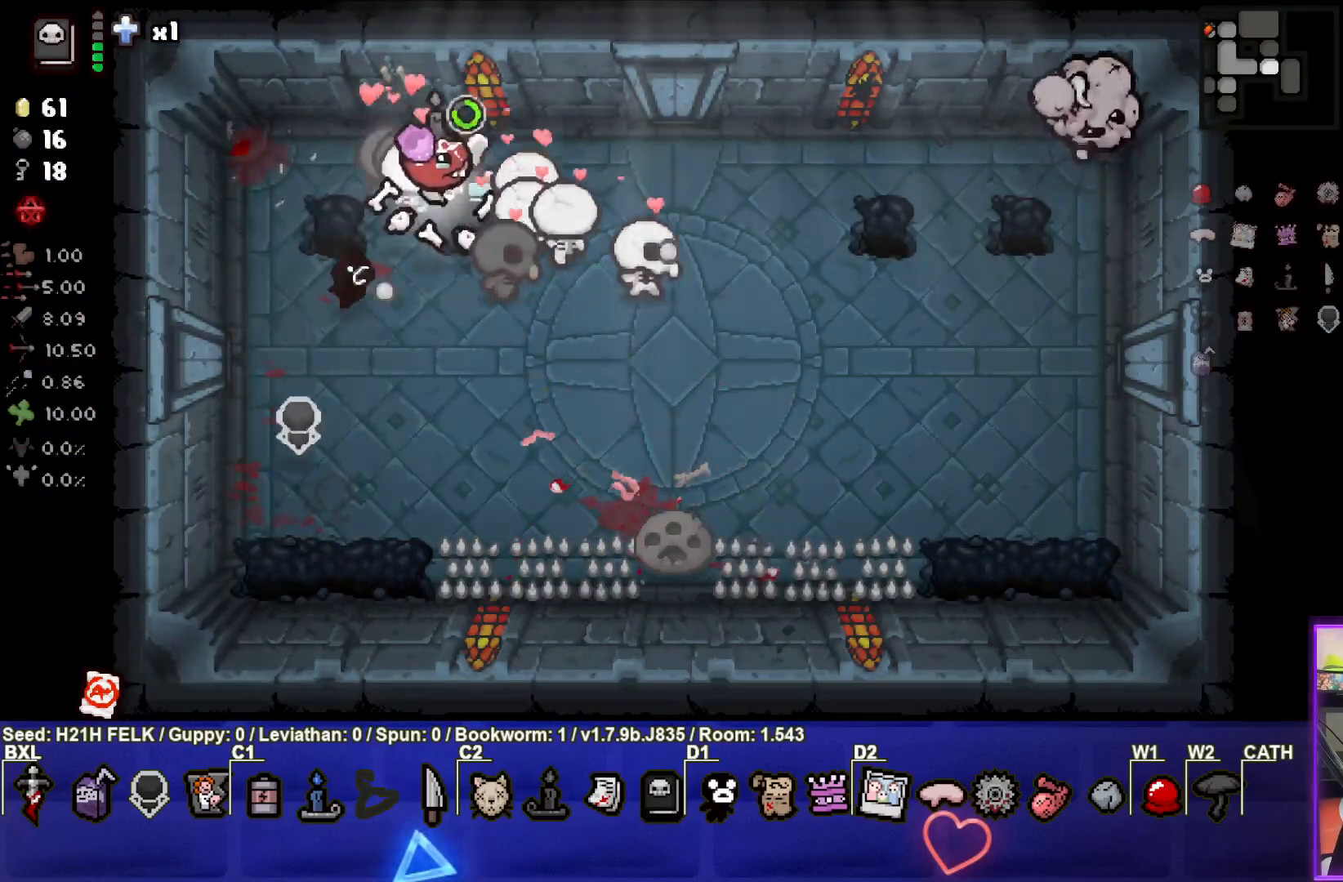
{"buttons": [], "left_stick": "center", "events": [[350, "CIRCLE", "up"], [433, "left_stick", "center"]]}
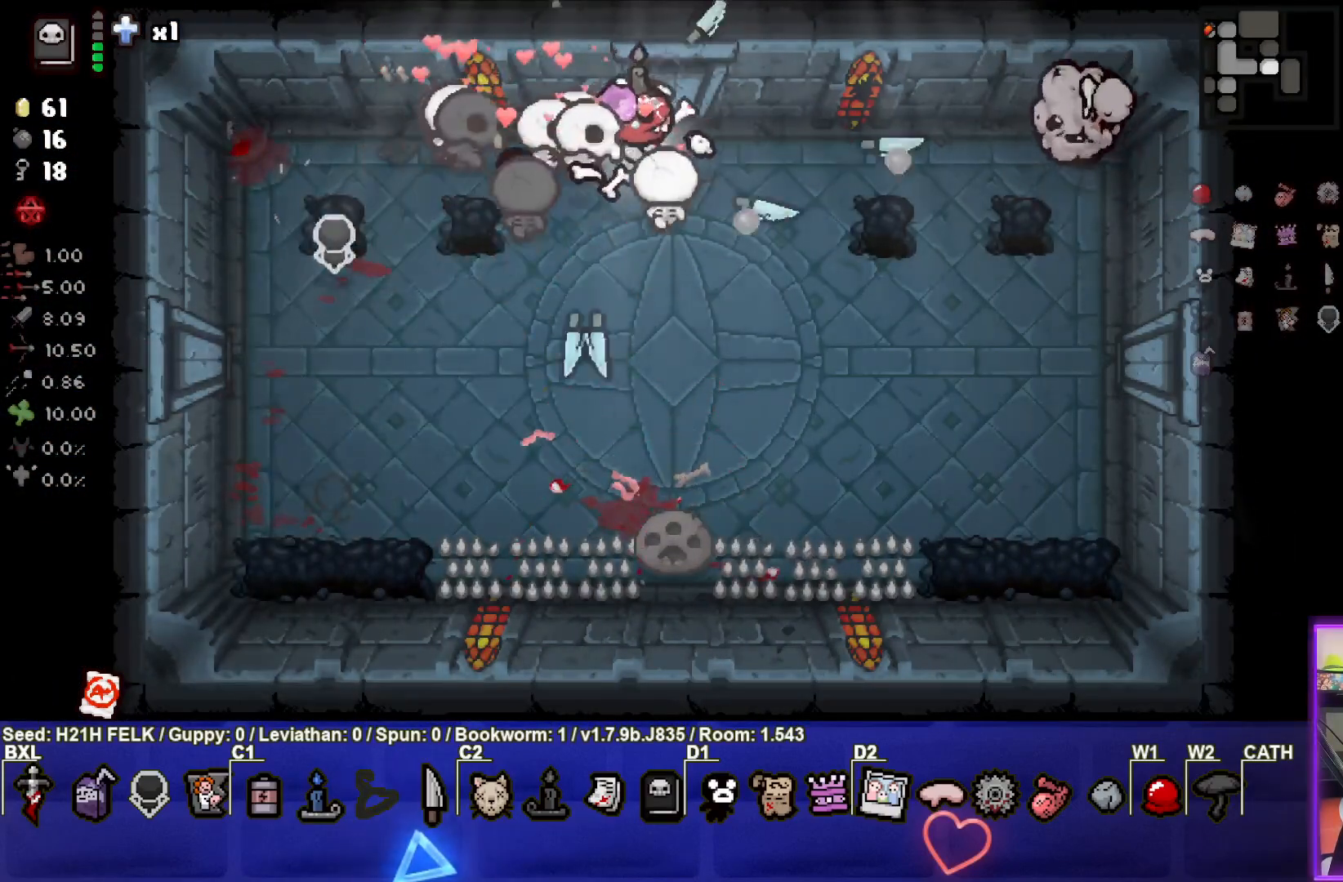
{"buttons": [], "left_stick": "left", "events": [[33, "left_stick", "left"]]}
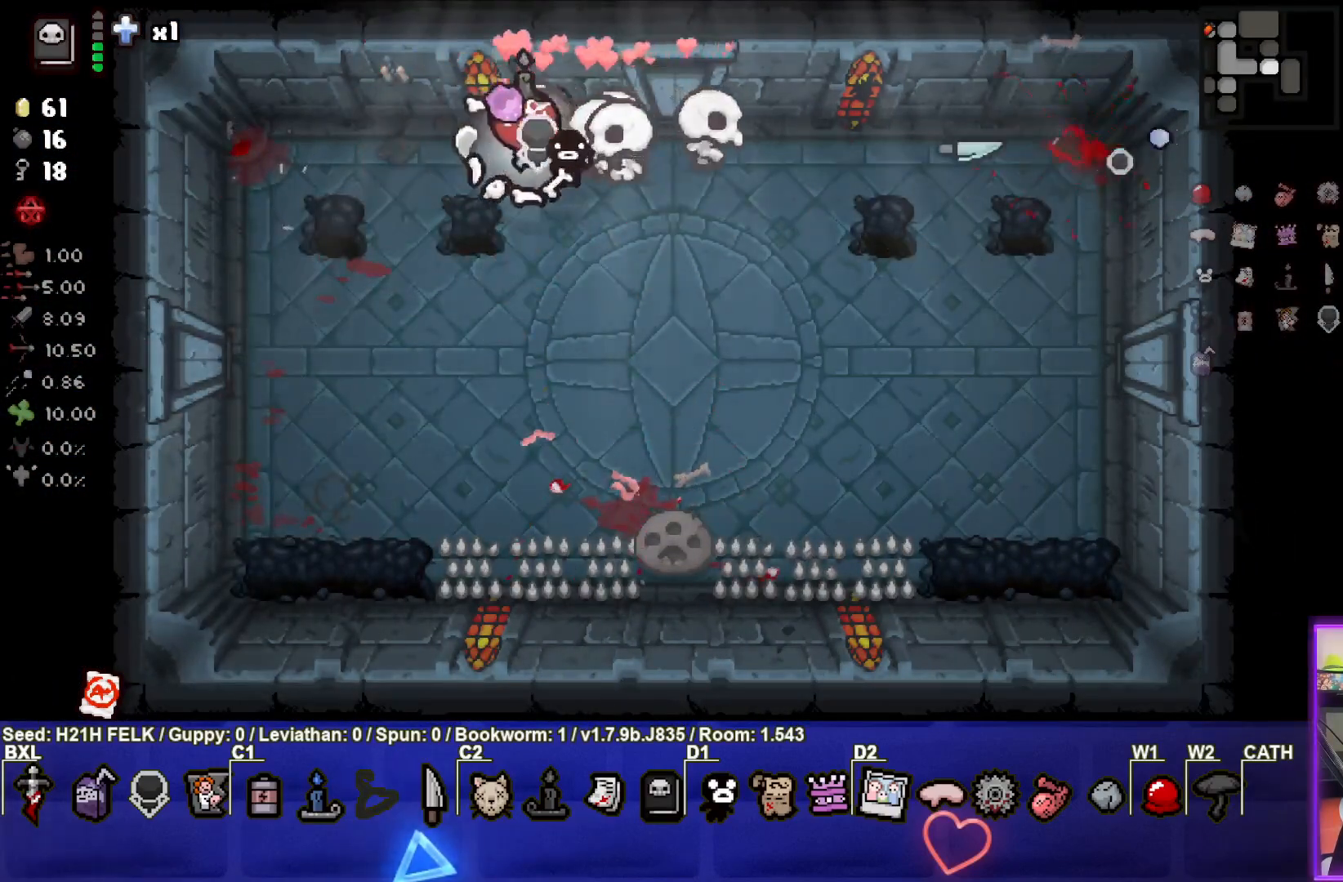
{"buttons": [], "left_stick": "right", "events": [[183, "left_stick", "center"], [300, "left_stick", "down-right"], [433, "left_stick", "right"]]}
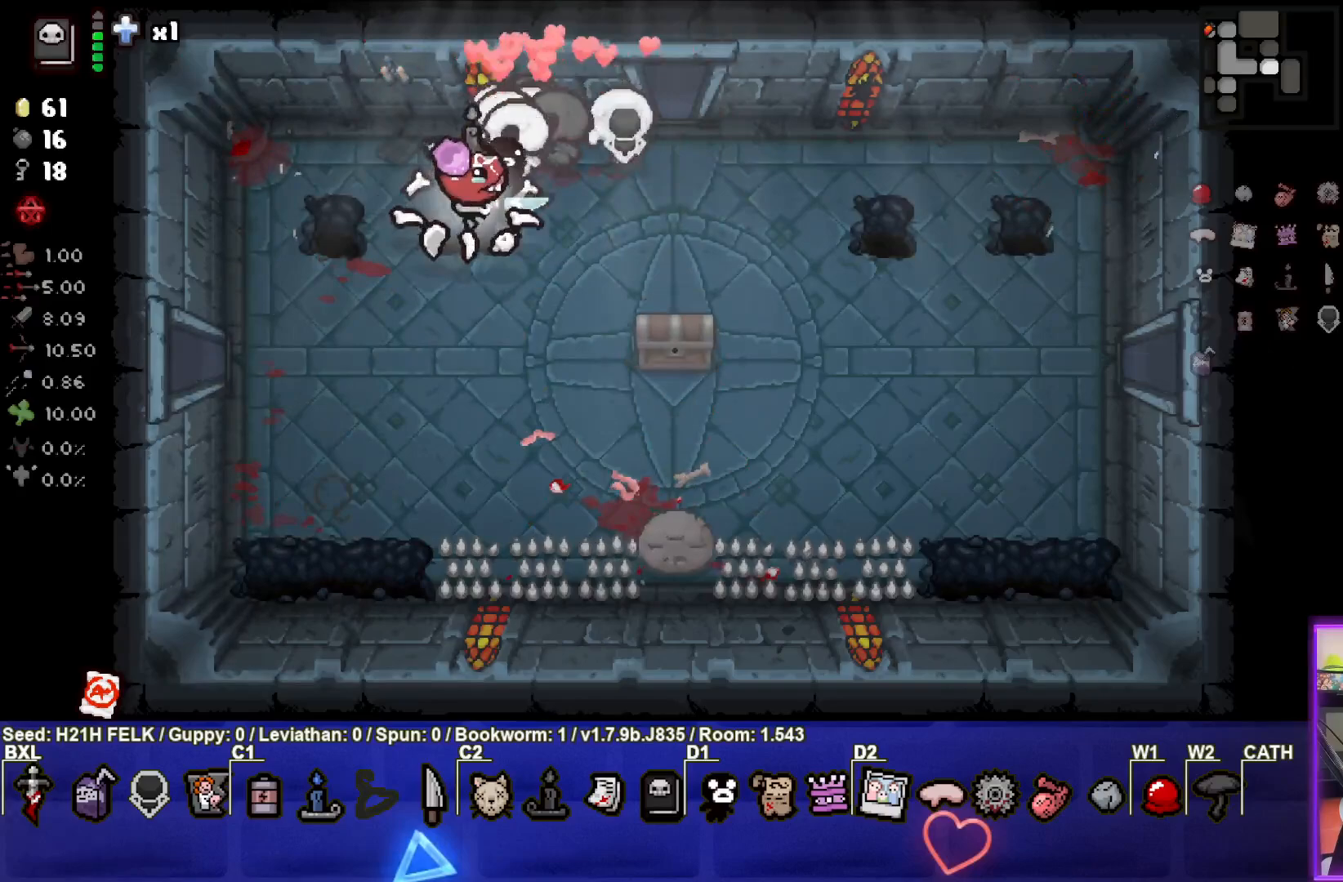
{"buttons": [], "left_stick": "up-right", "events": [[400, "left_stick", "up-right"]]}
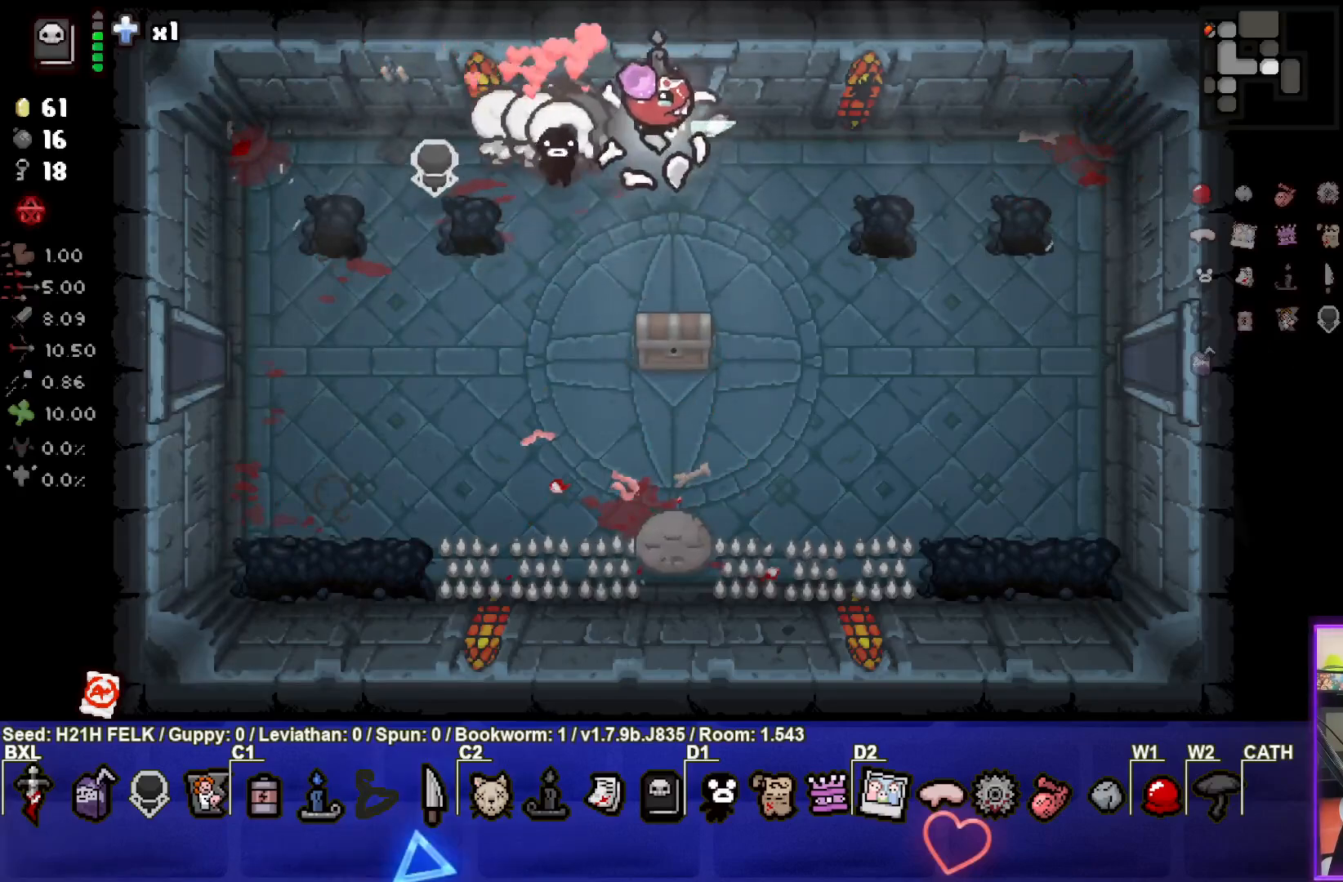
{"buttons": [], "left_stick": "center", "events": [[33, "left_stick", "up"], [317, "left_stick", "center"]]}
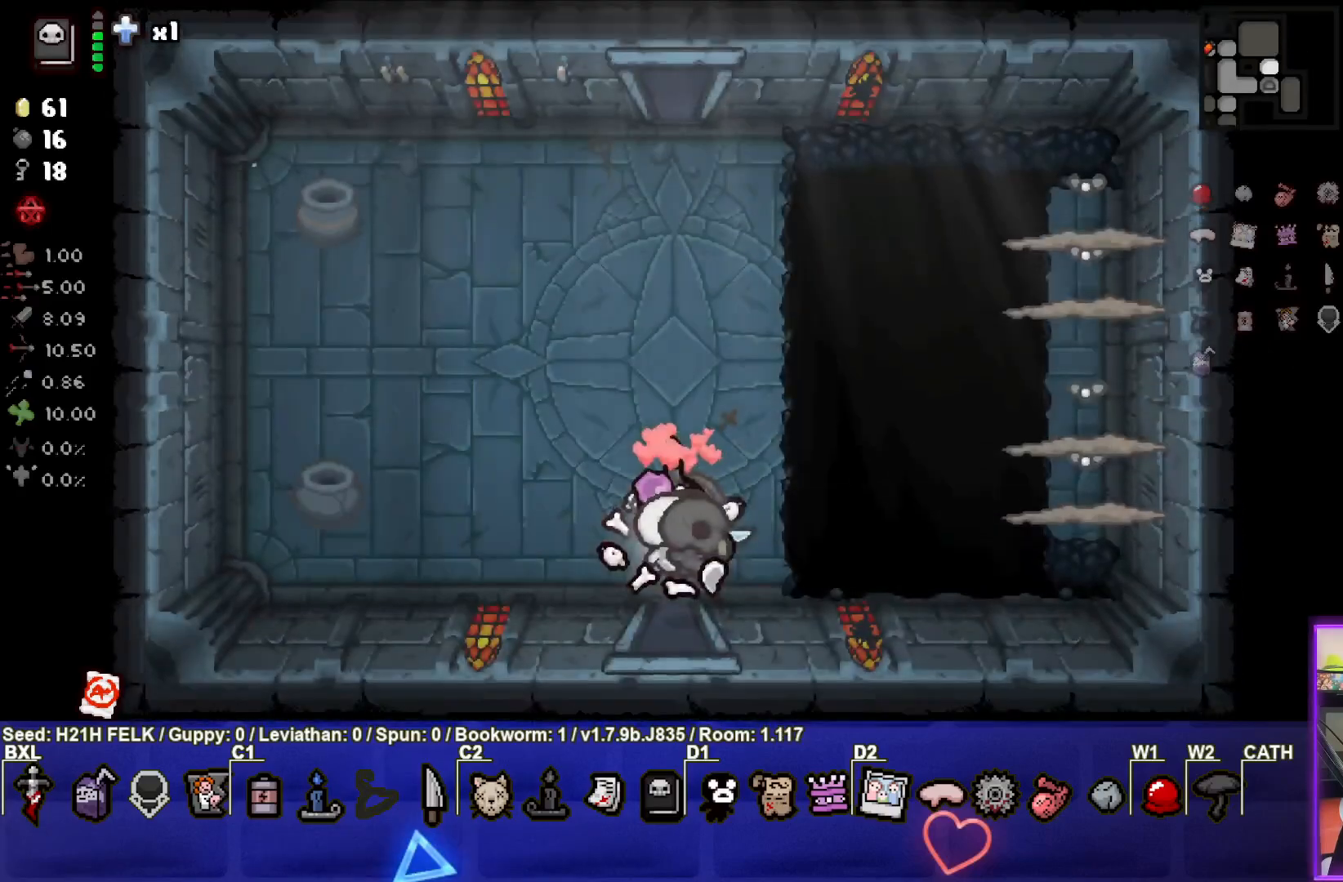
{"buttons": ["CIRCLE"], "left_stick": "up-right", "events": [[300, "left_stick", "up"], [383, "CIRCLE", "down"], [383, "left_stick", "up-right"]]}
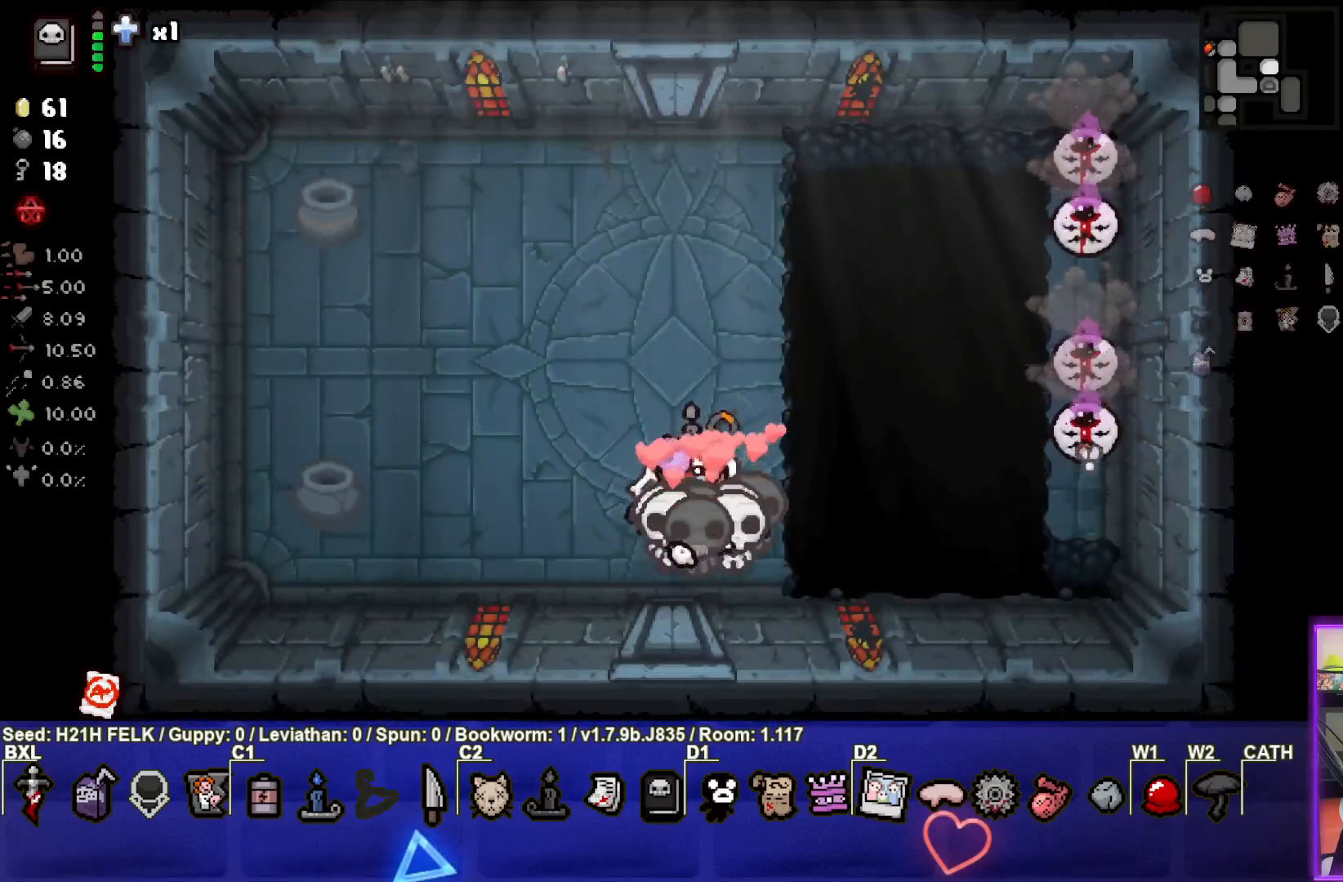
{"buttons": [], "left_stick": "up-left", "events": [[300, "CIRCLE", "up"], [433, "left_stick", "up-left"]]}